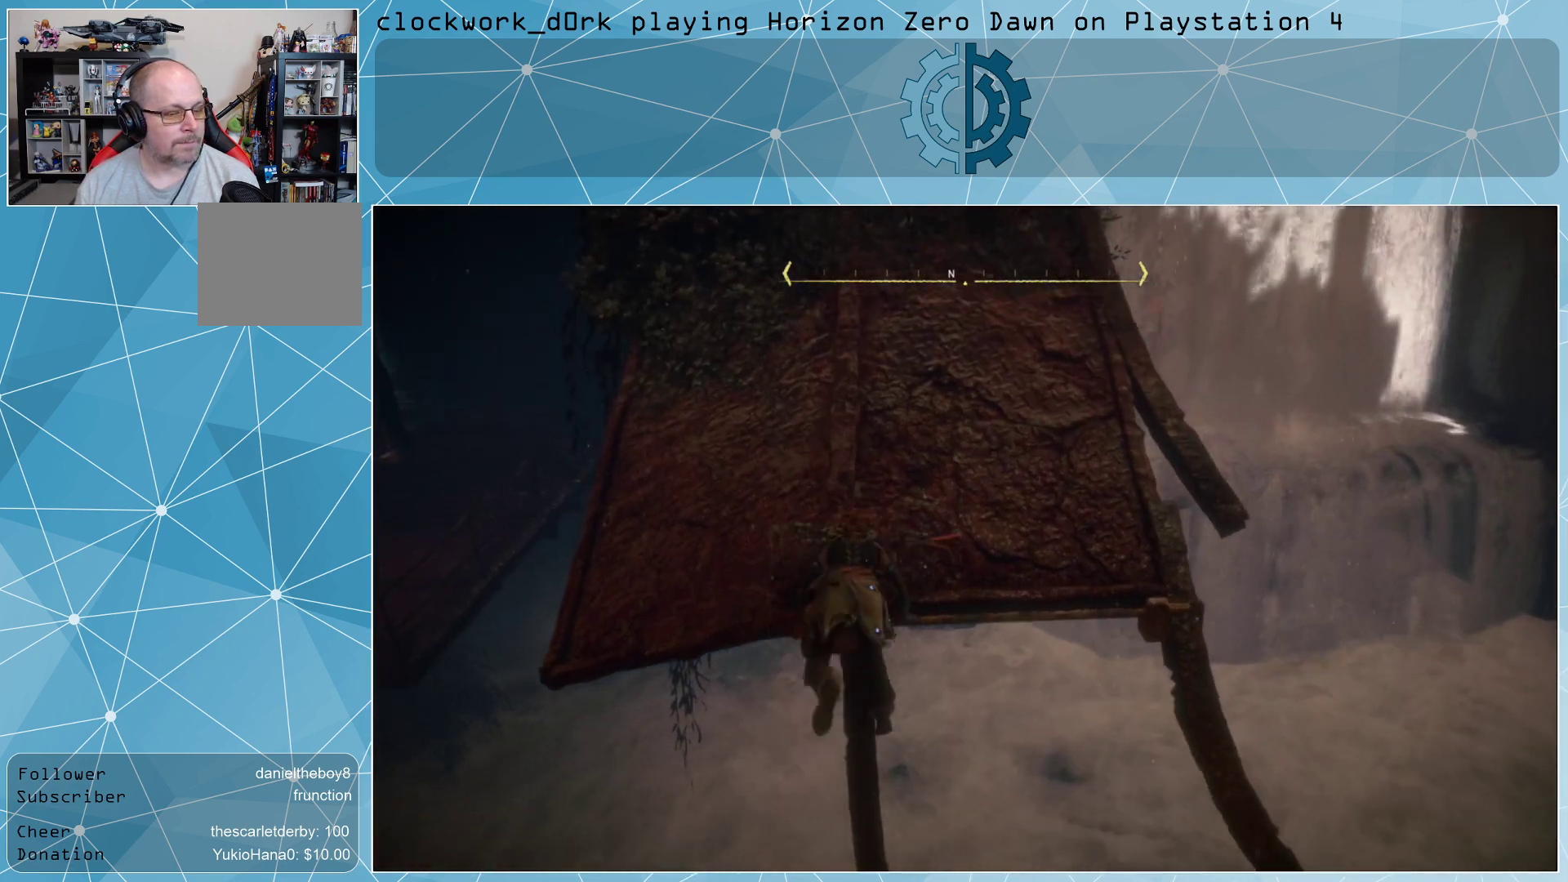
Gameplay with a controller (PlayStation layout); each line is a JSON object with the inputs held at the frame after it. "events" lists button and stick changes between this image and that frame as [ms after this image, input, new state], when the widget could be followed in between.
{"buttons": [], "left_stick": "up", "right_stick": "center", "events": [[33, "right_stick", "center"], [67, "left_stick", "center"], [400, "left_stick", "up"]]}
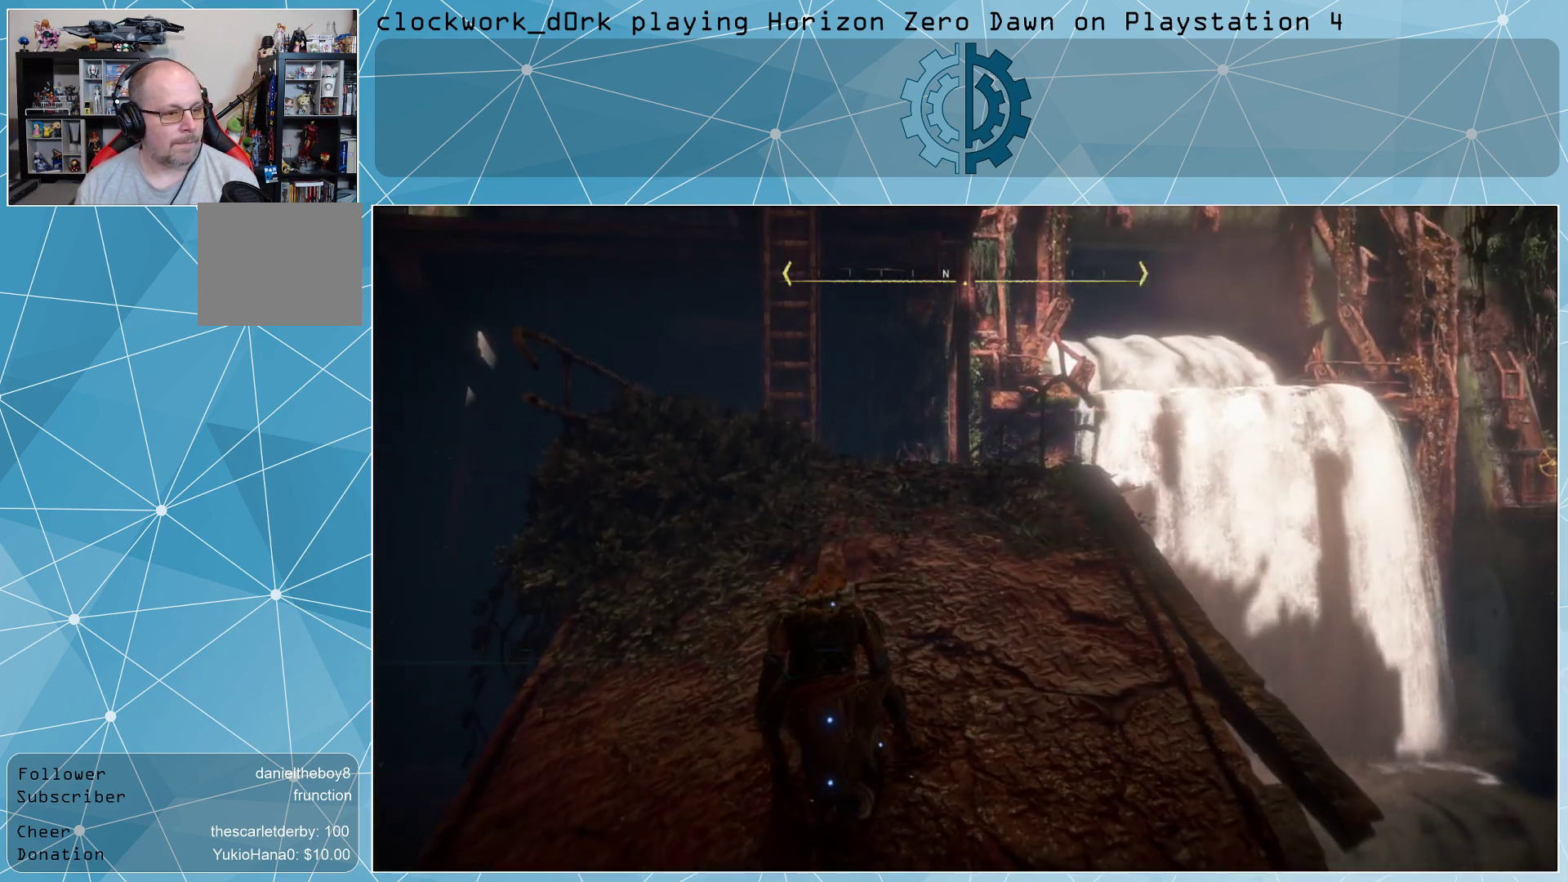
{"buttons": [], "left_stick": "up", "right_stick": "center", "events": [[233, "right_stick", "down"], [467, "right_stick", "center"]]}
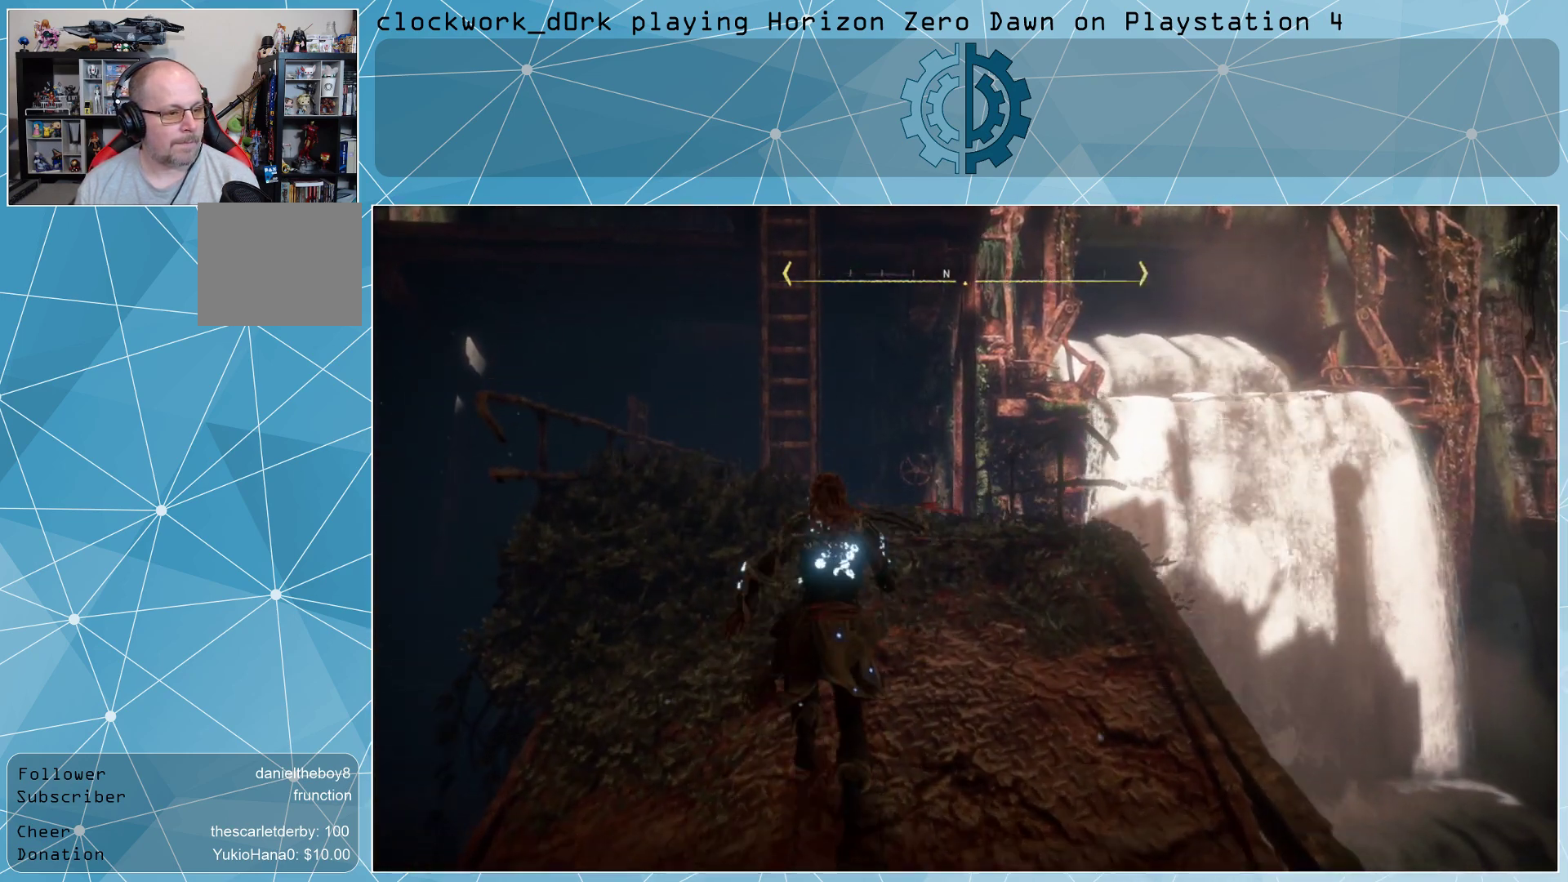
{"buttons": [], "left_stick": "up", "right_stick": "center", "events": []}
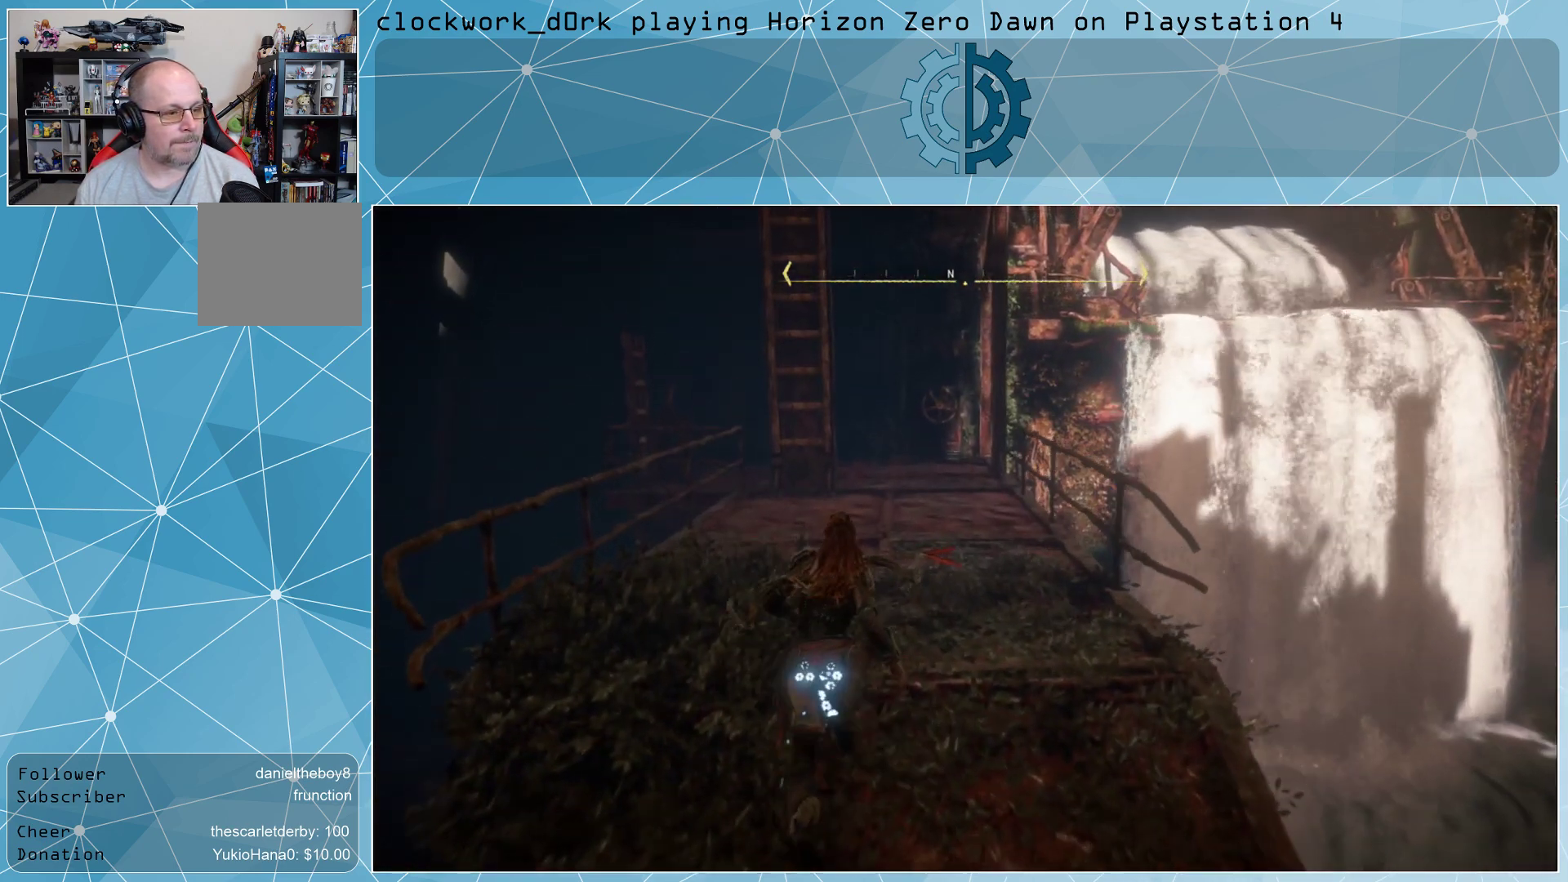
{"buttons": [], "left_stick": "up-right", "right_stick": "center", "events": [[67, "left_stick", "up-right"], [233, "right_stick", "left"], [400, "right_stick", "center"]]}
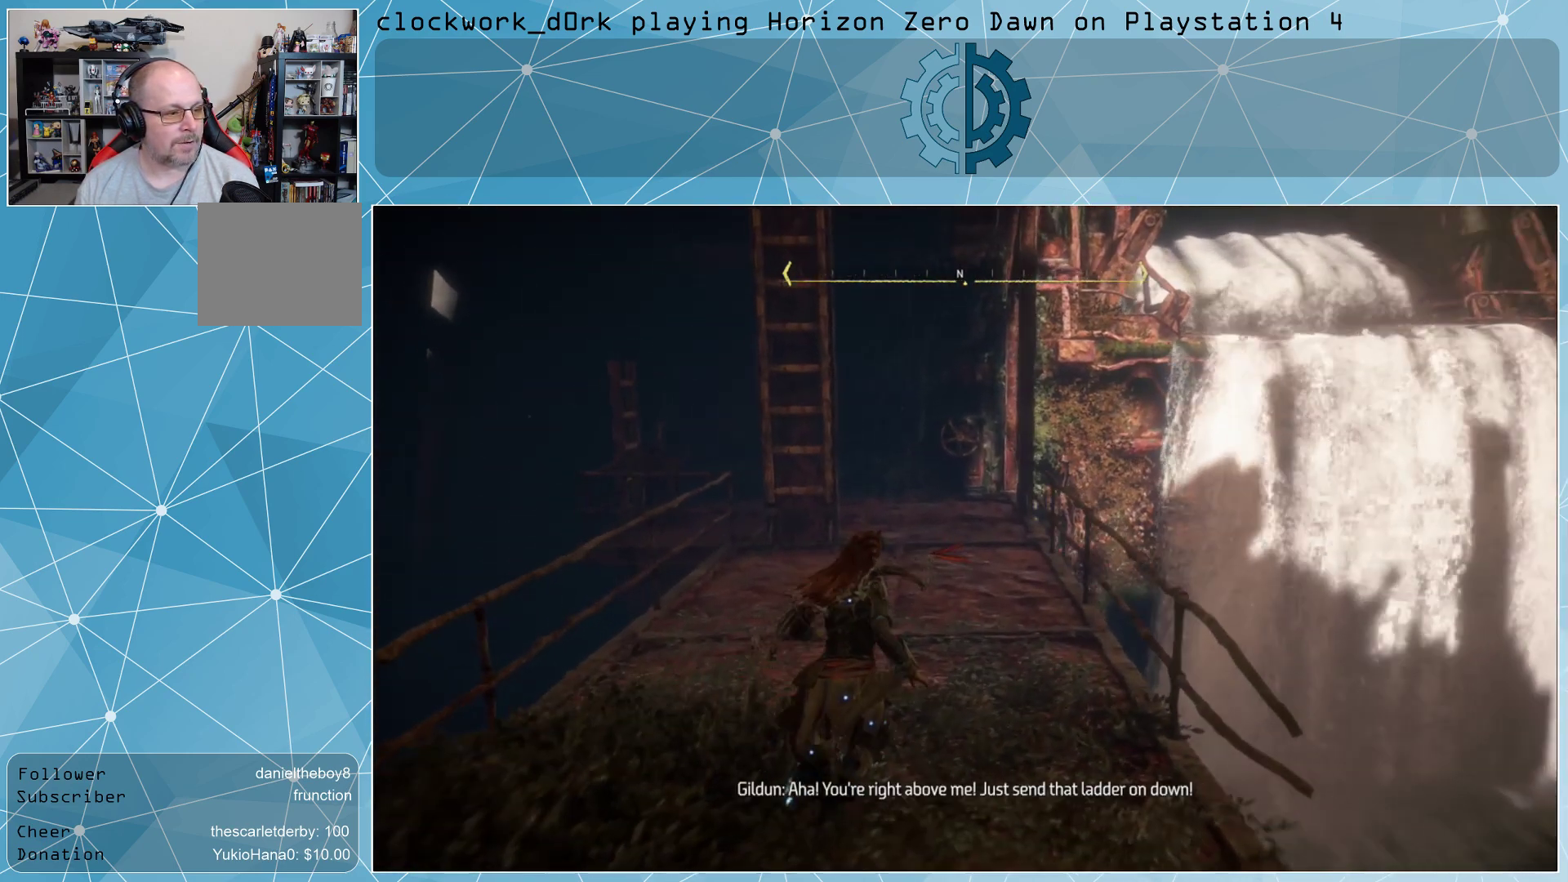
{"buttons": [], "left_stick": "up-right", "right_stick": "left", "events": [[500, "right_stick", "left"]]}
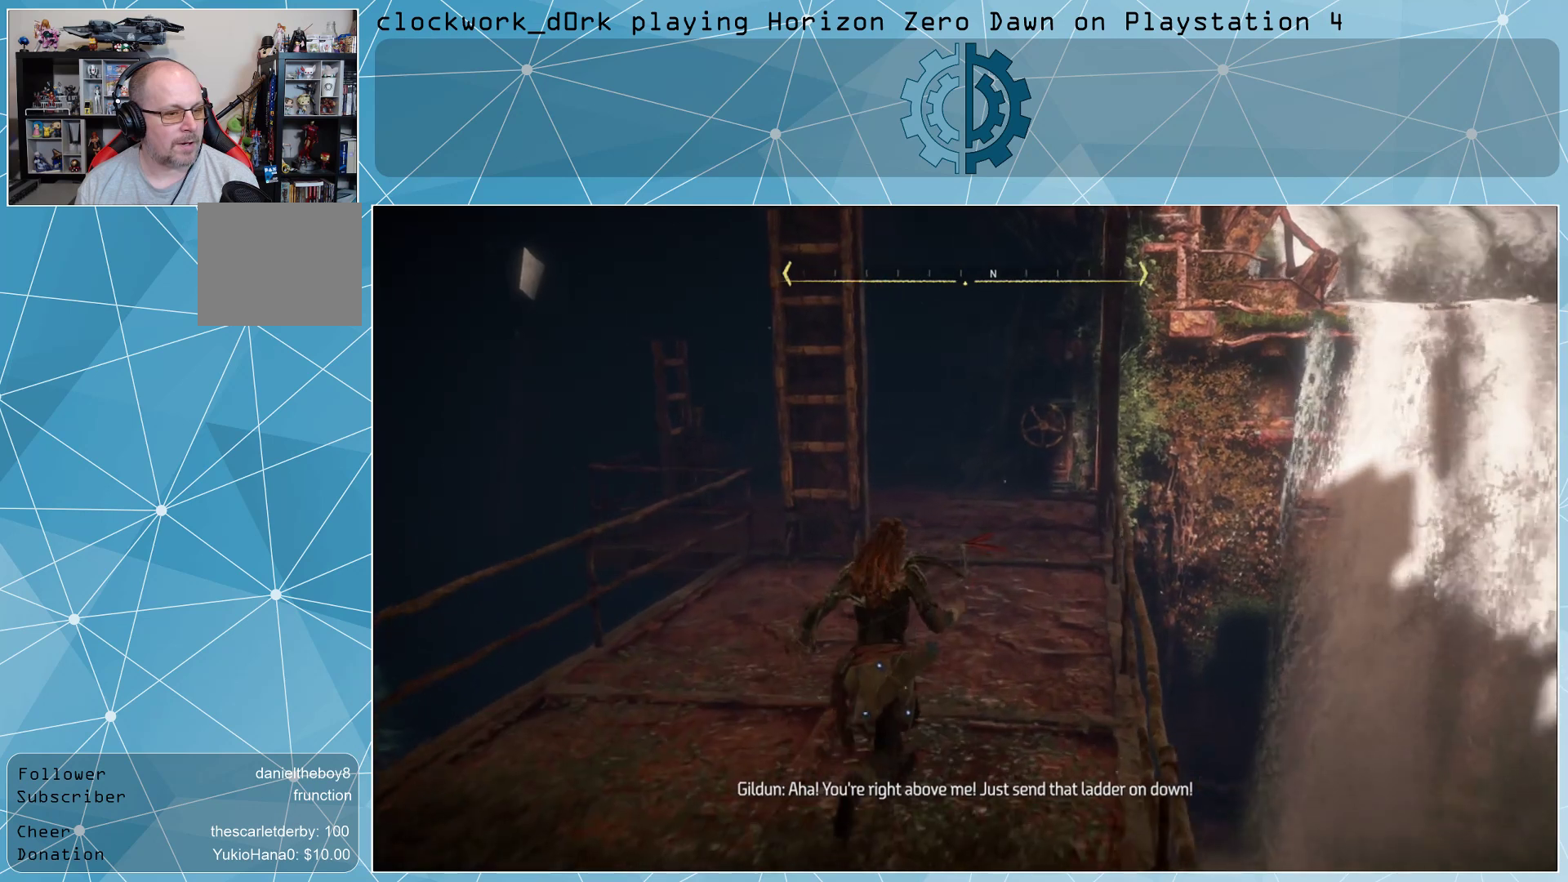
{"buttons": [], "left_stick": "up-right", "right_stick": "left", "events": [[200, "right_stick", "center"], [367, "right_stick", "left"]]}
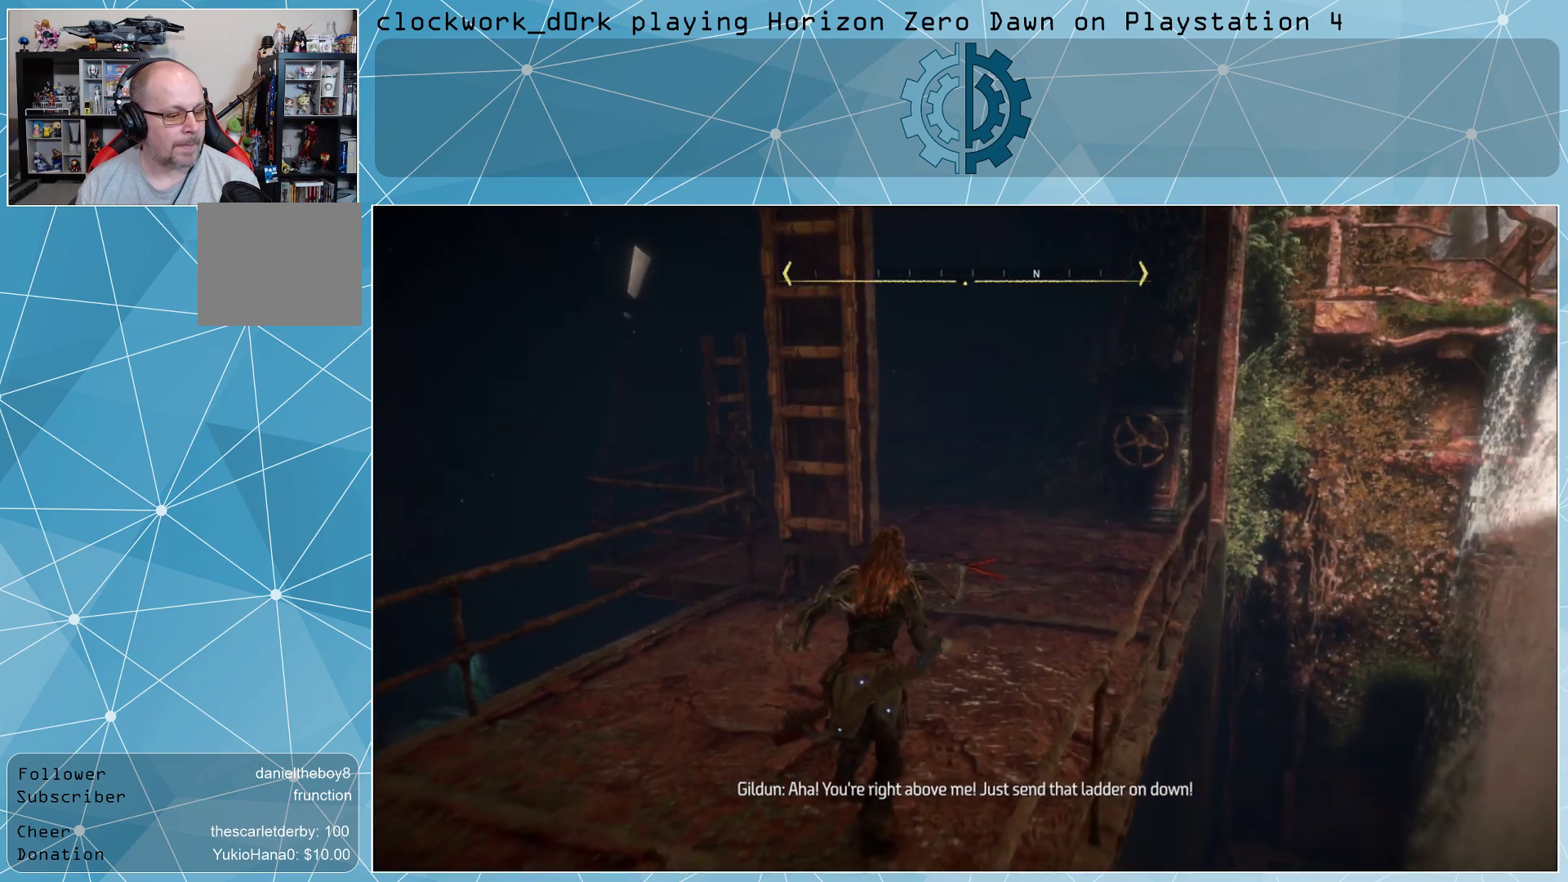
{"buttons": [], "left_stick": "up-right", "right_stick": "center", "events": [[67, "right_stick", "center"], [267, "right_stick", "left"], [433, "right_stick", "center"]]}
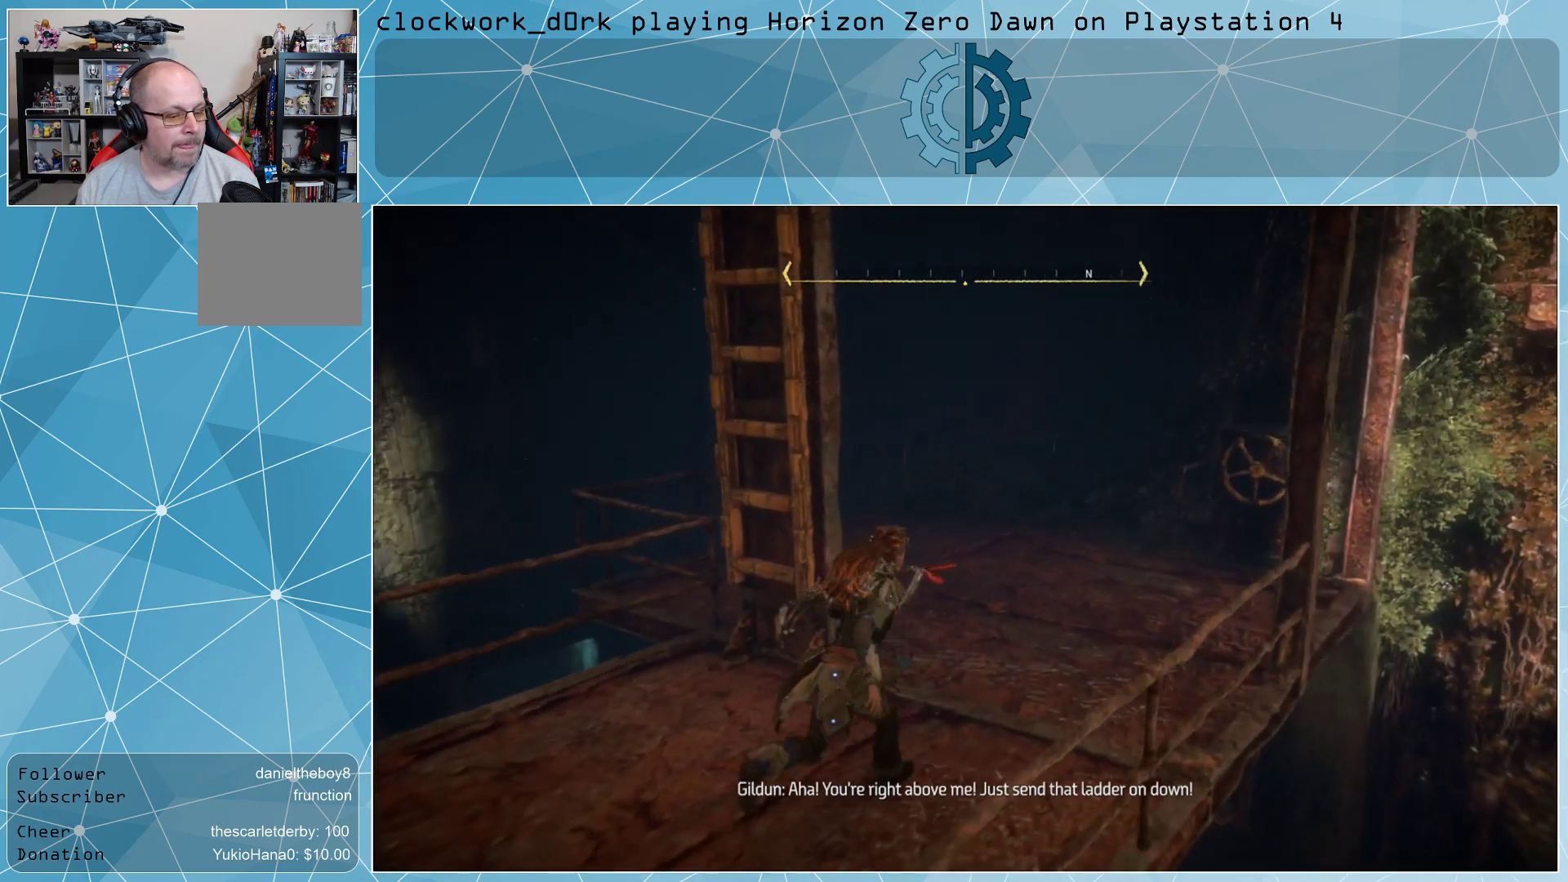
{"buttons": [], "left_stick": "up", "right_stick": "left", "events": [[133, "right_stick", "left"], [333, "right_stick", "center"], [433, "left_stick", "up"], [500, "right_stick", "left"]]}
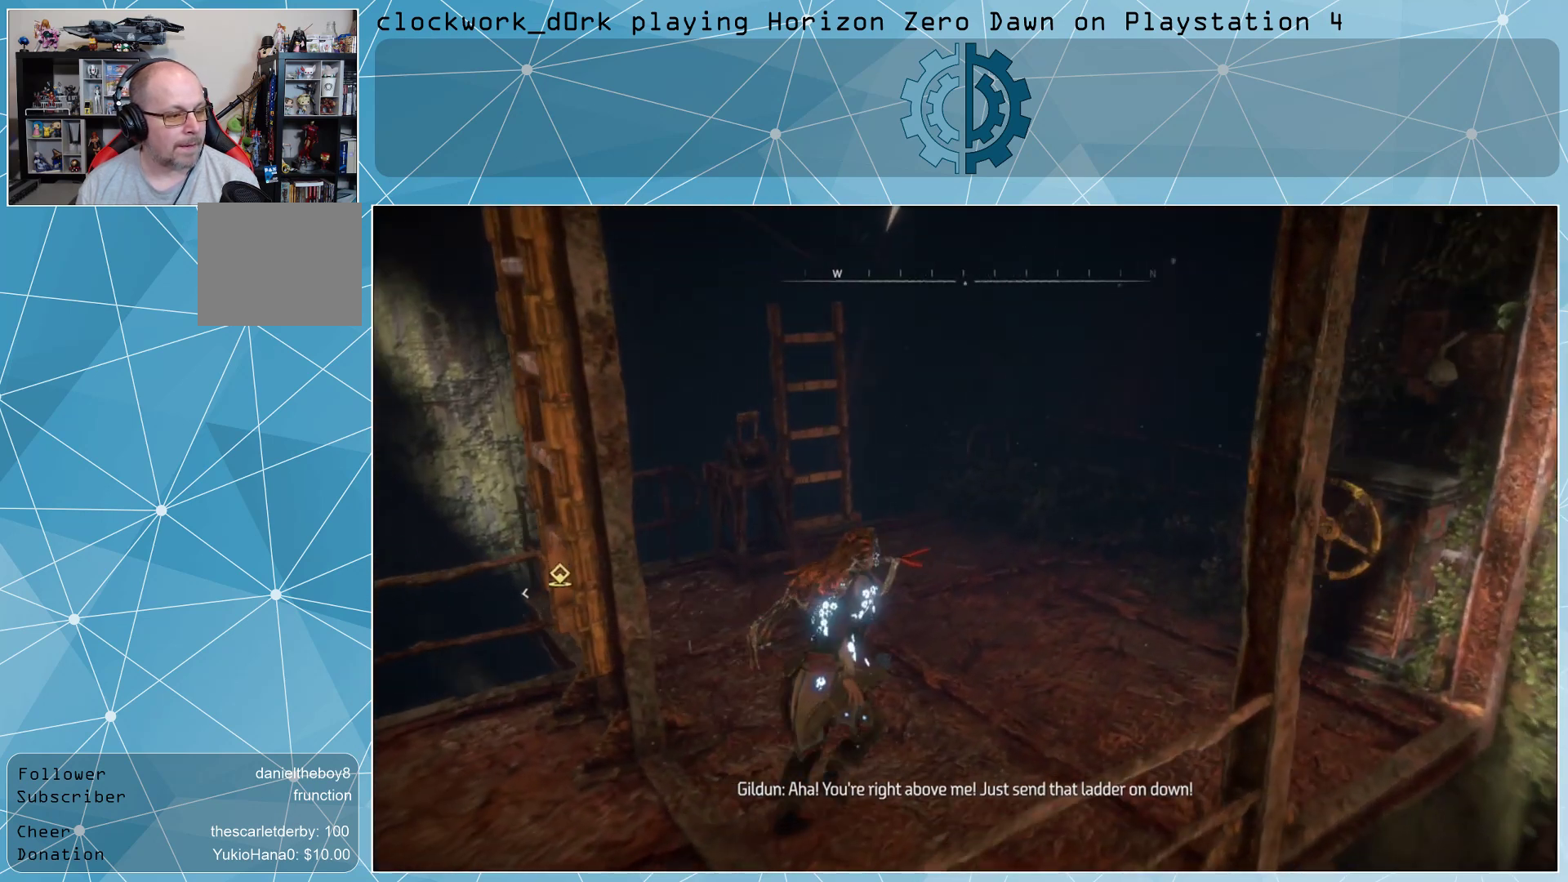
{"buttons": [], "left_stick": "center", "right_stick": "center", "events": [[167, "right_stick", "center"], [433, "left_stick", "center"]]}
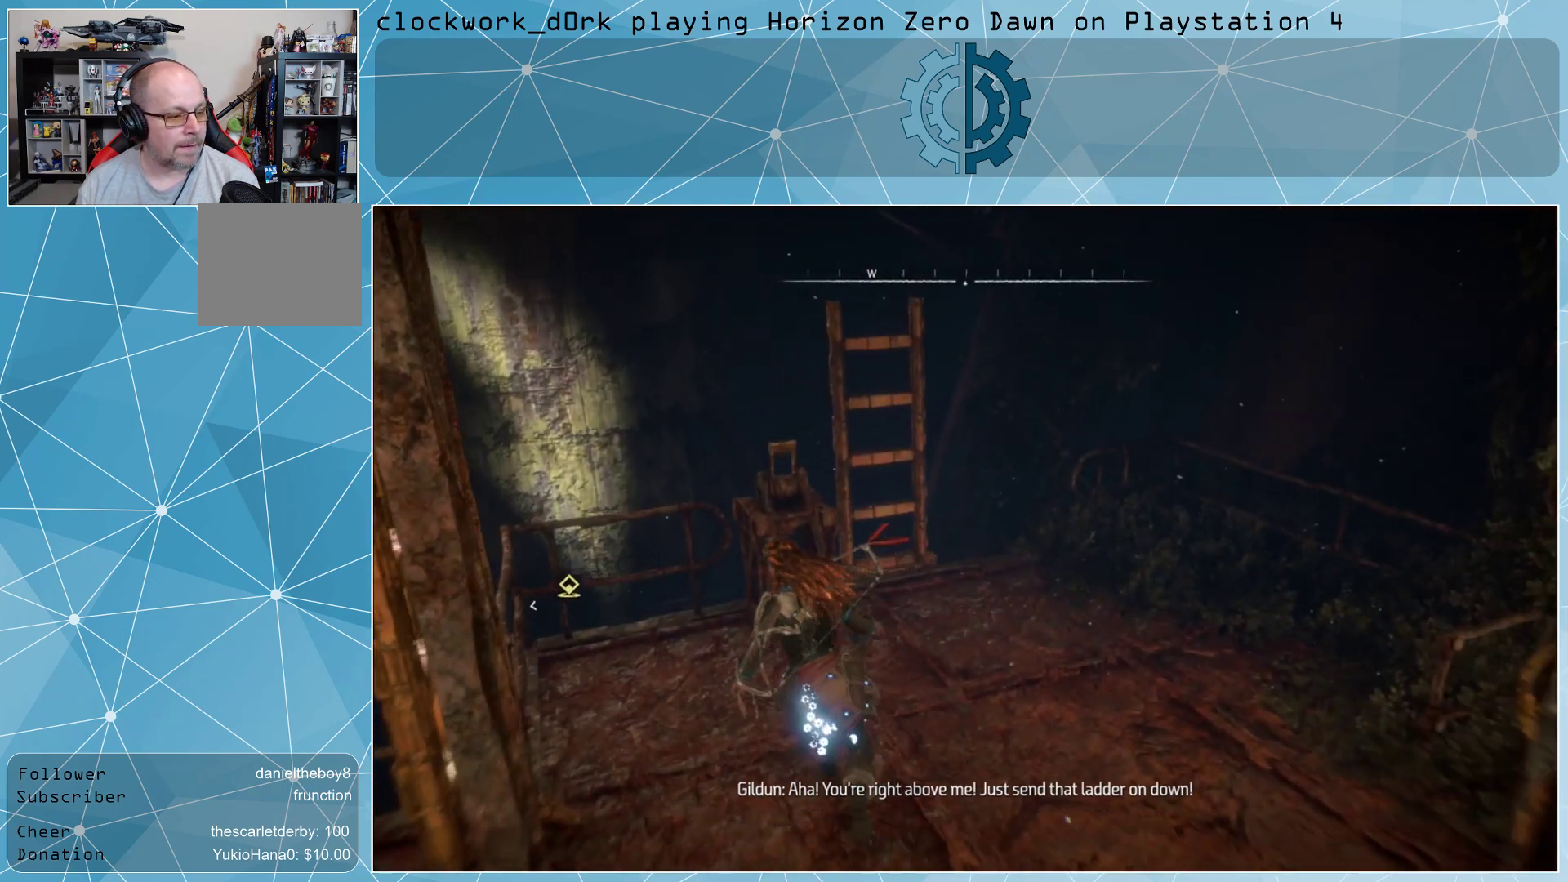
{"buttons": [], "left_stick": "center", "right_stick": "center", "events": []}
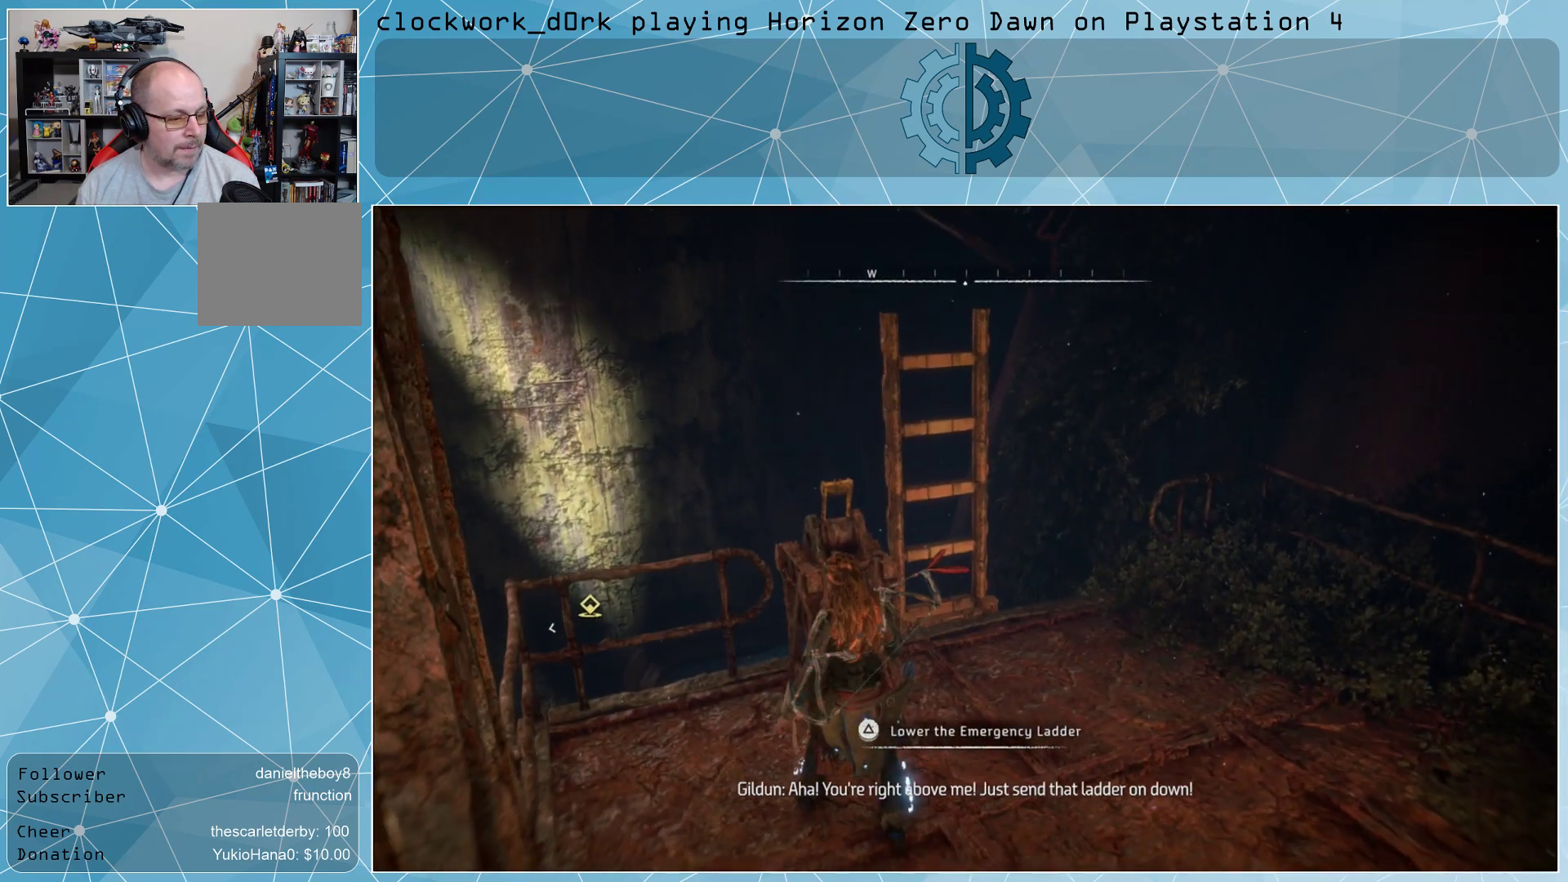
{"buttons": [], "left_stick": "center", "right_stick": "center", "events": [[167, "TRIANGLE", "down"], [267, "TRIANGLE", "up"]]}
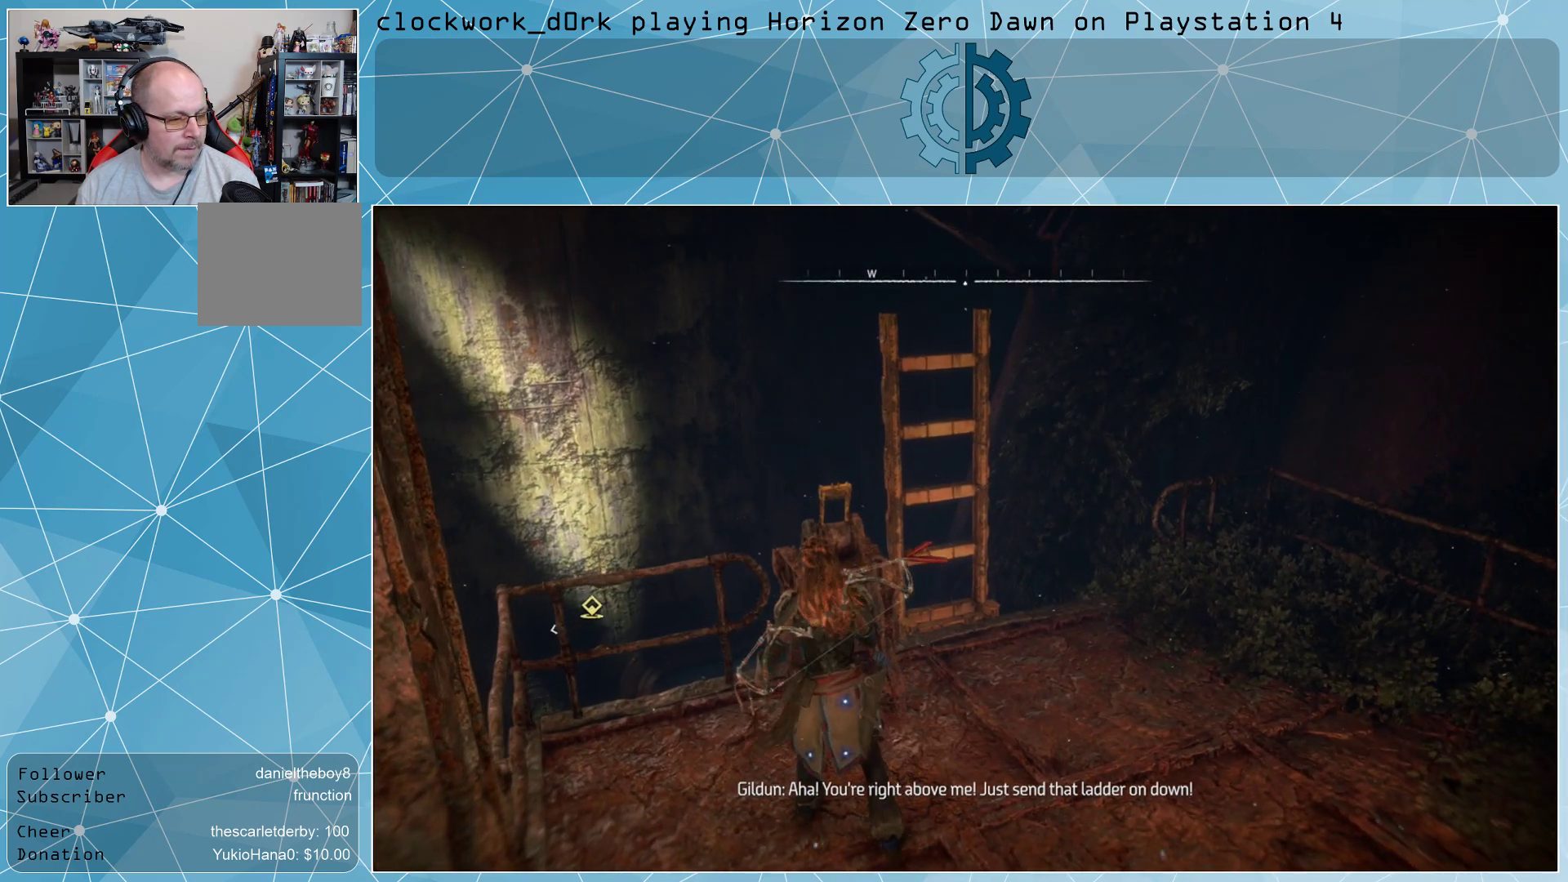
{"buttons": [], "left_stick": "center", "right_stick": "center", "events": []}
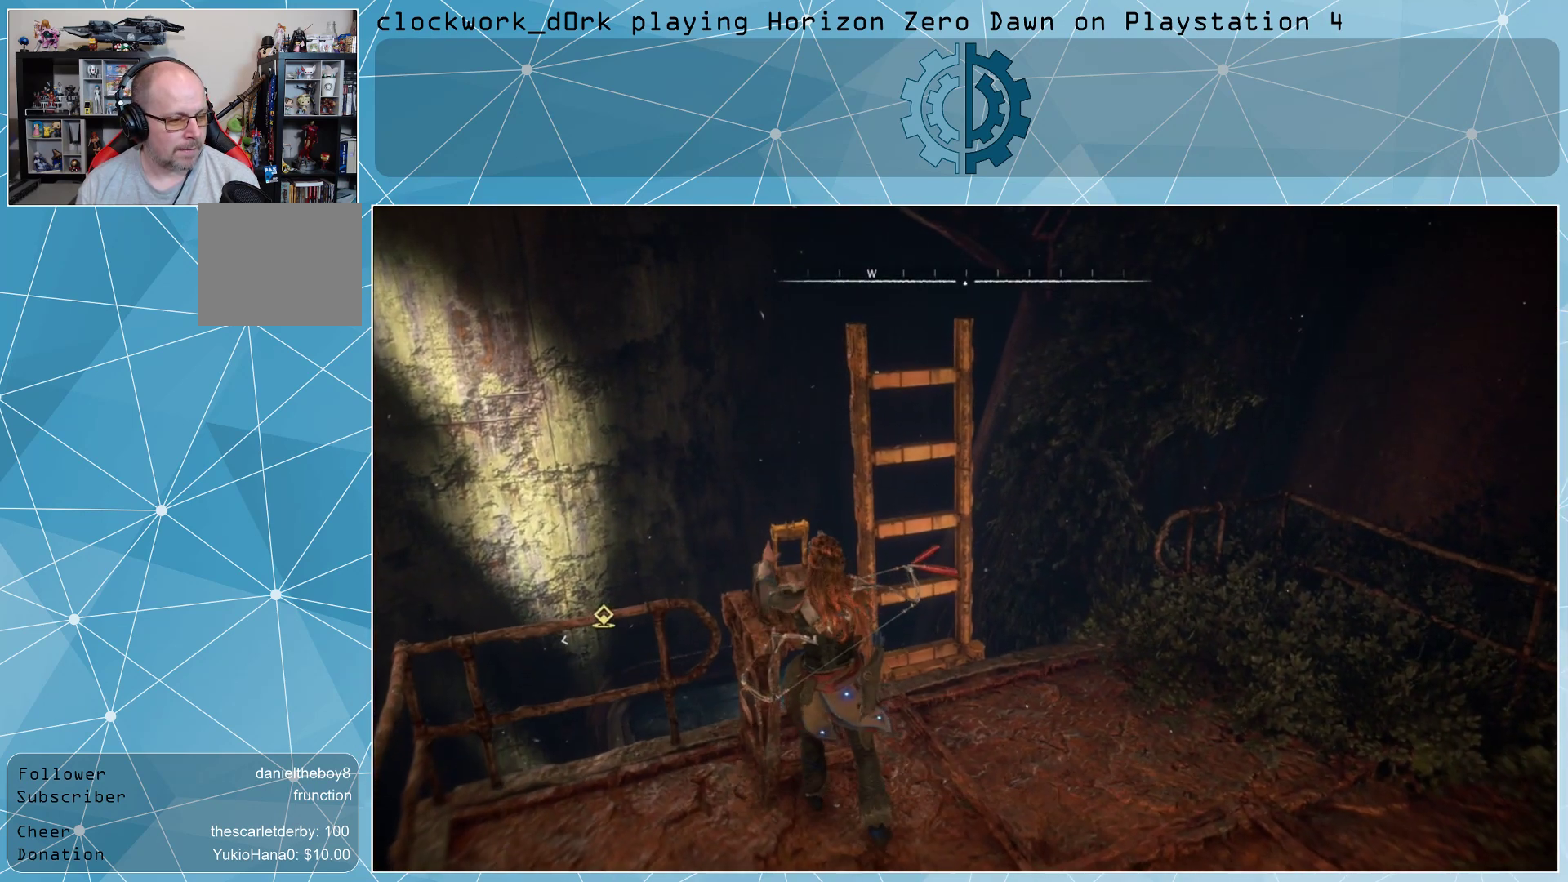
{"buttons": [], "left_stick": "center", "right_stick": "center", "events": []}
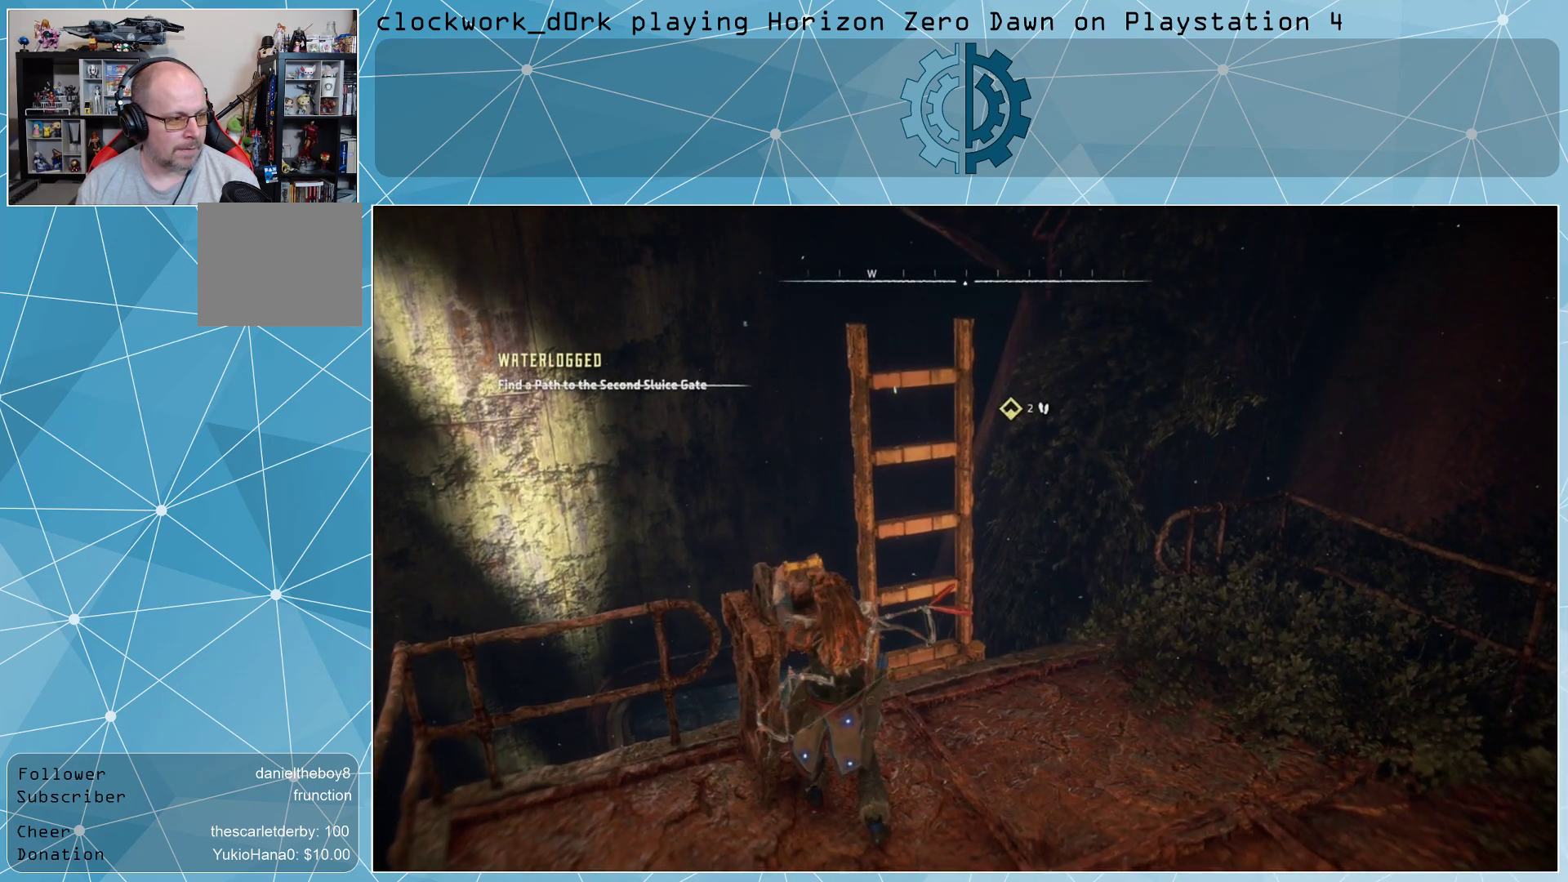
{"buttons": [], "left_stick": "center", "right_stick": "center", "events": []}
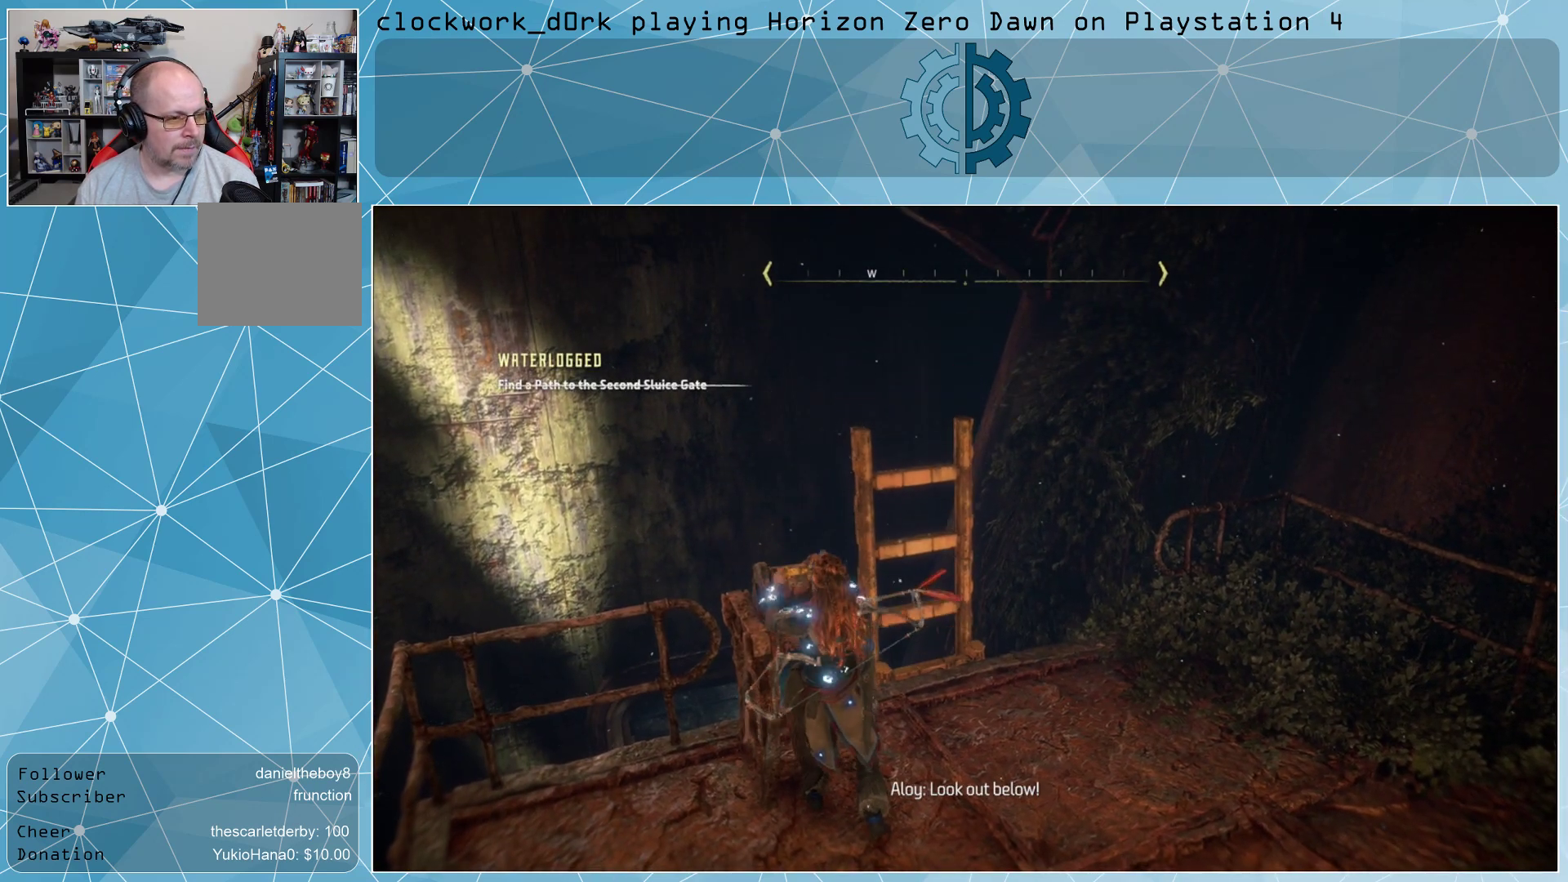
{"buttons": [], "left_stick": "center", "right_stick": "down", "events": [[333, "right_stick", "down"]]}
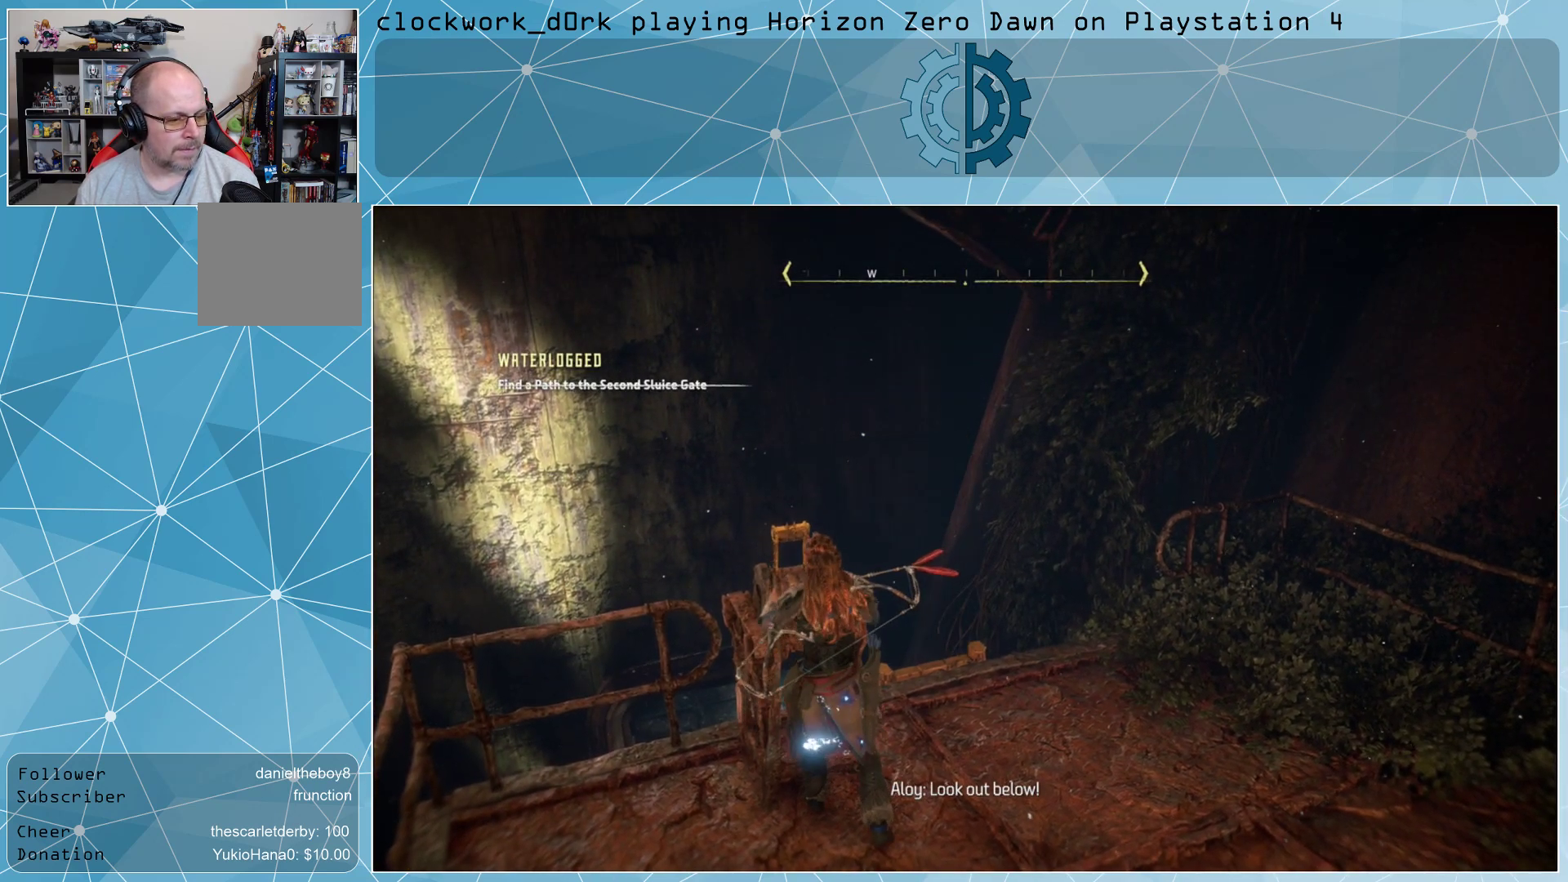
{"buttons": [], "left_stick": "center", "right_stick": "down", "events": []}
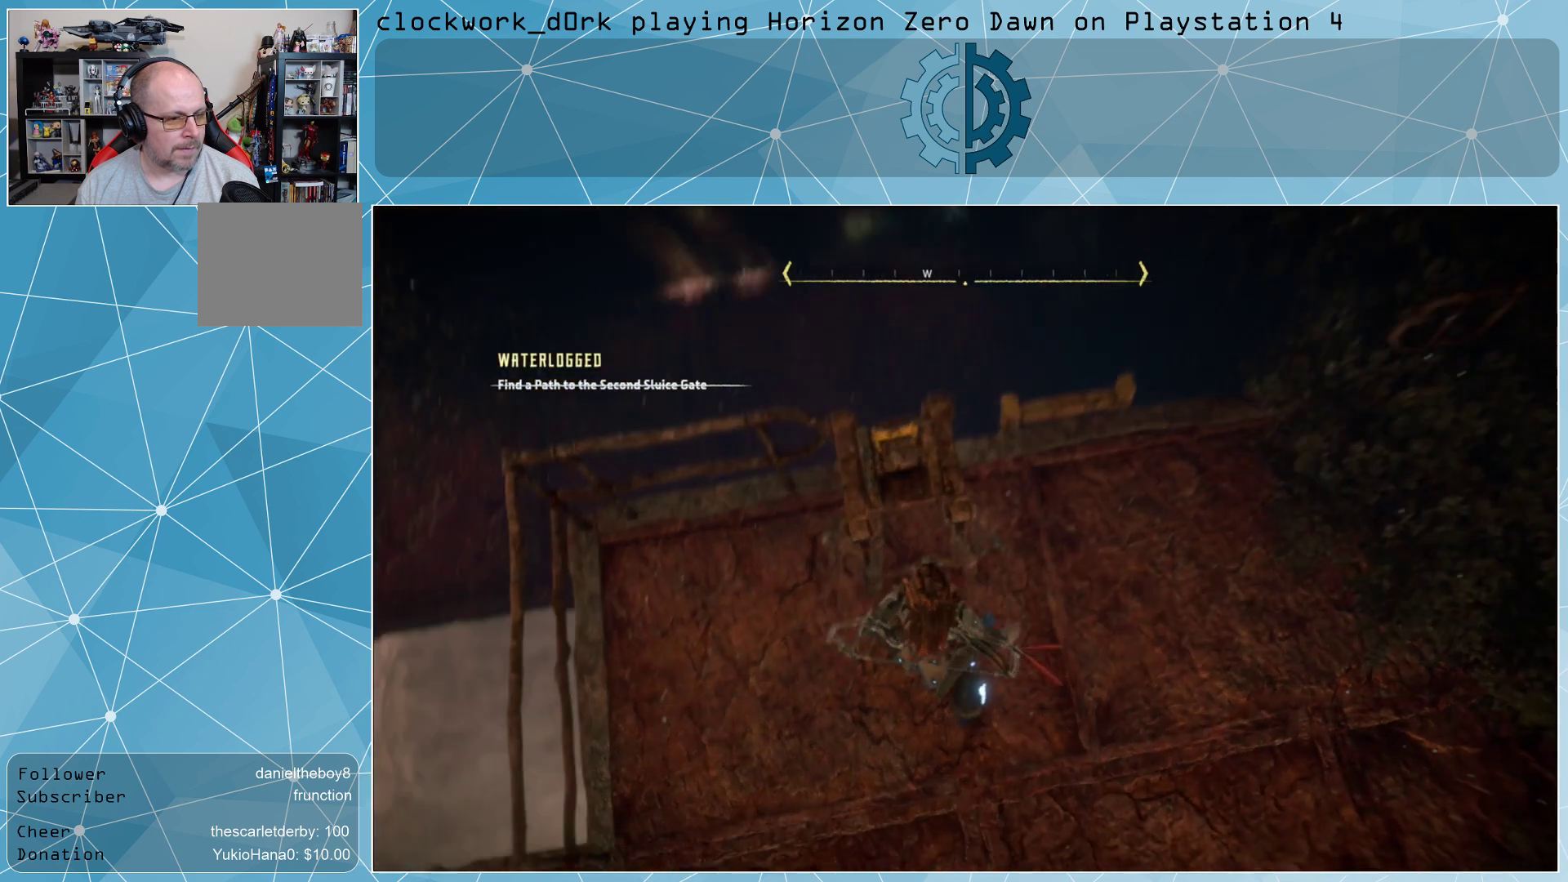
{"buttons": [], "left_stick": "center", "right_stick": "up-left", "events": [[100, "right_stick", "center"], [433, "right_stick", "up-left"]]}
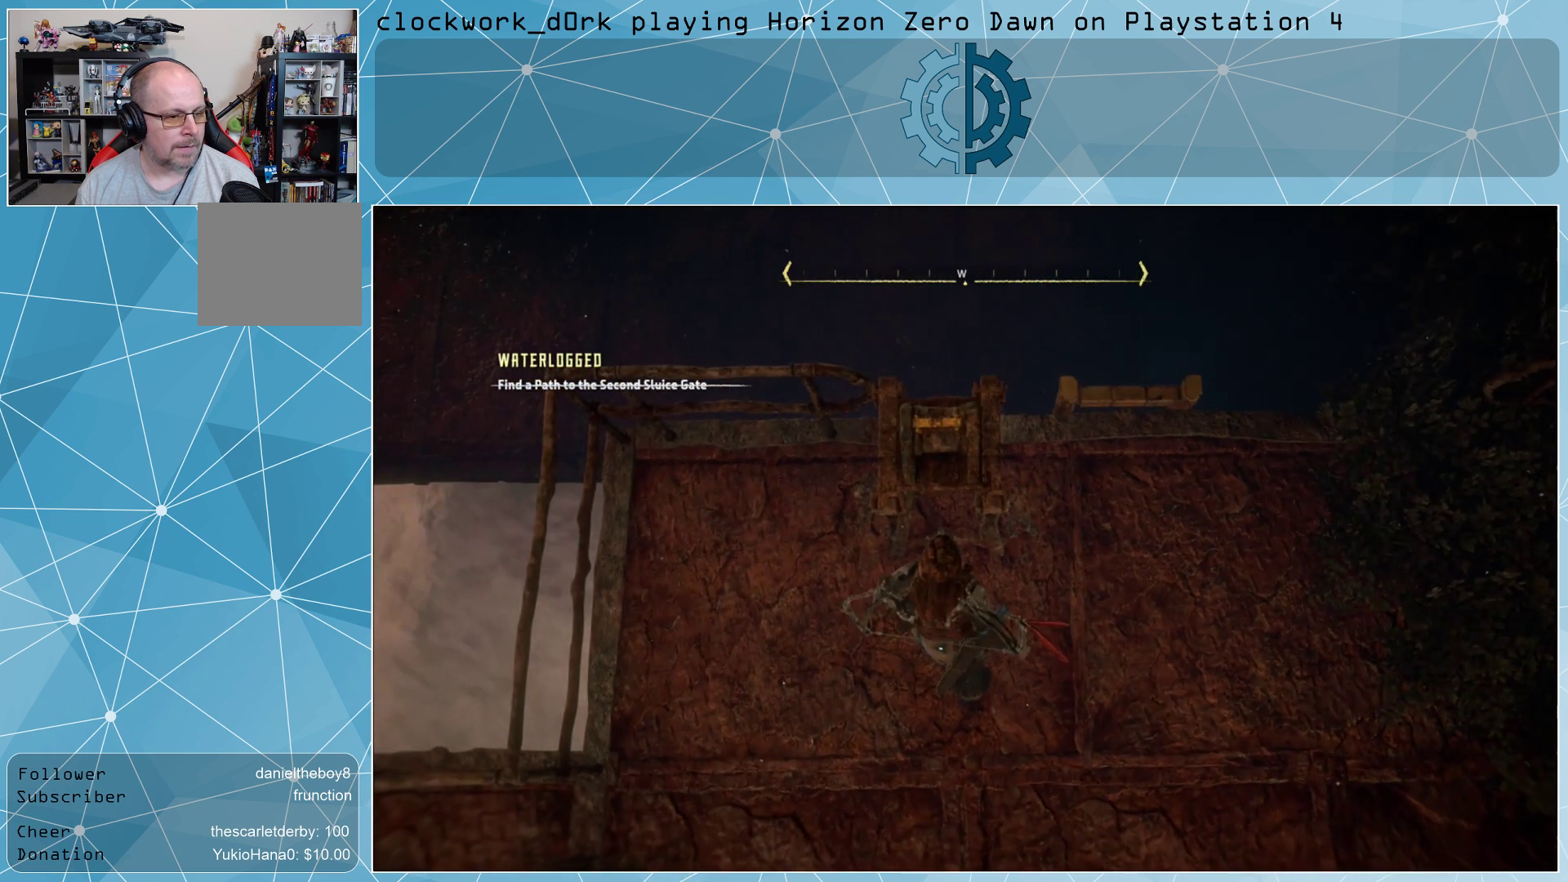
{"buttons": [], "left_stick": "up-left", "right_stick": "center", "events": [[300, "left_stick", "up-left"], [467, "right_stick", "center"]]}
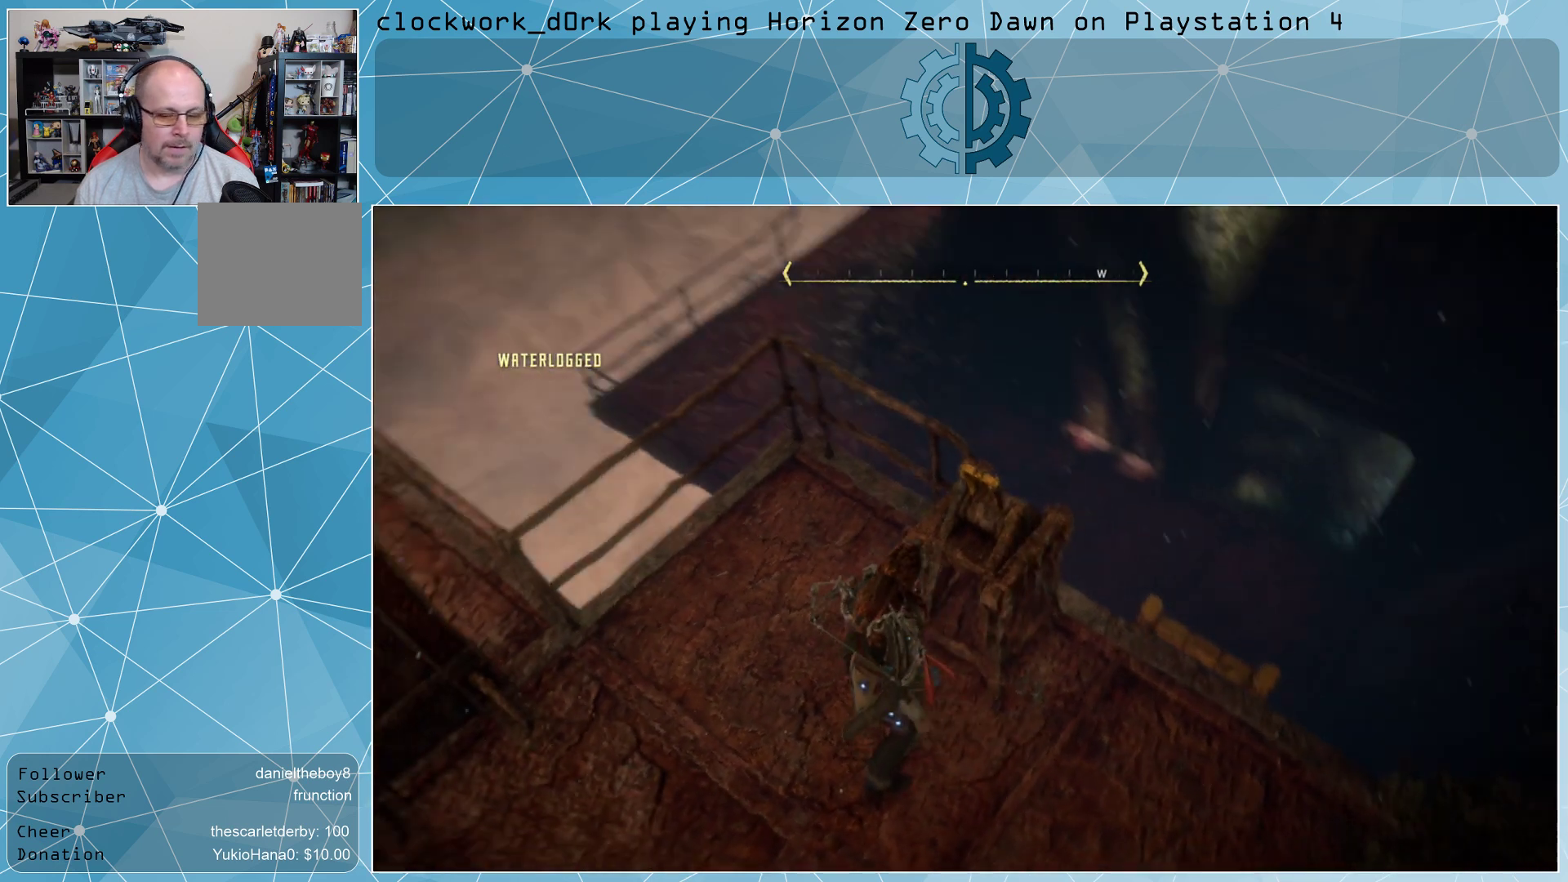
{"buttons": [], "left_stick": "center", "right_stick": "center", "events": [[67, "left_stick", "center"]]}
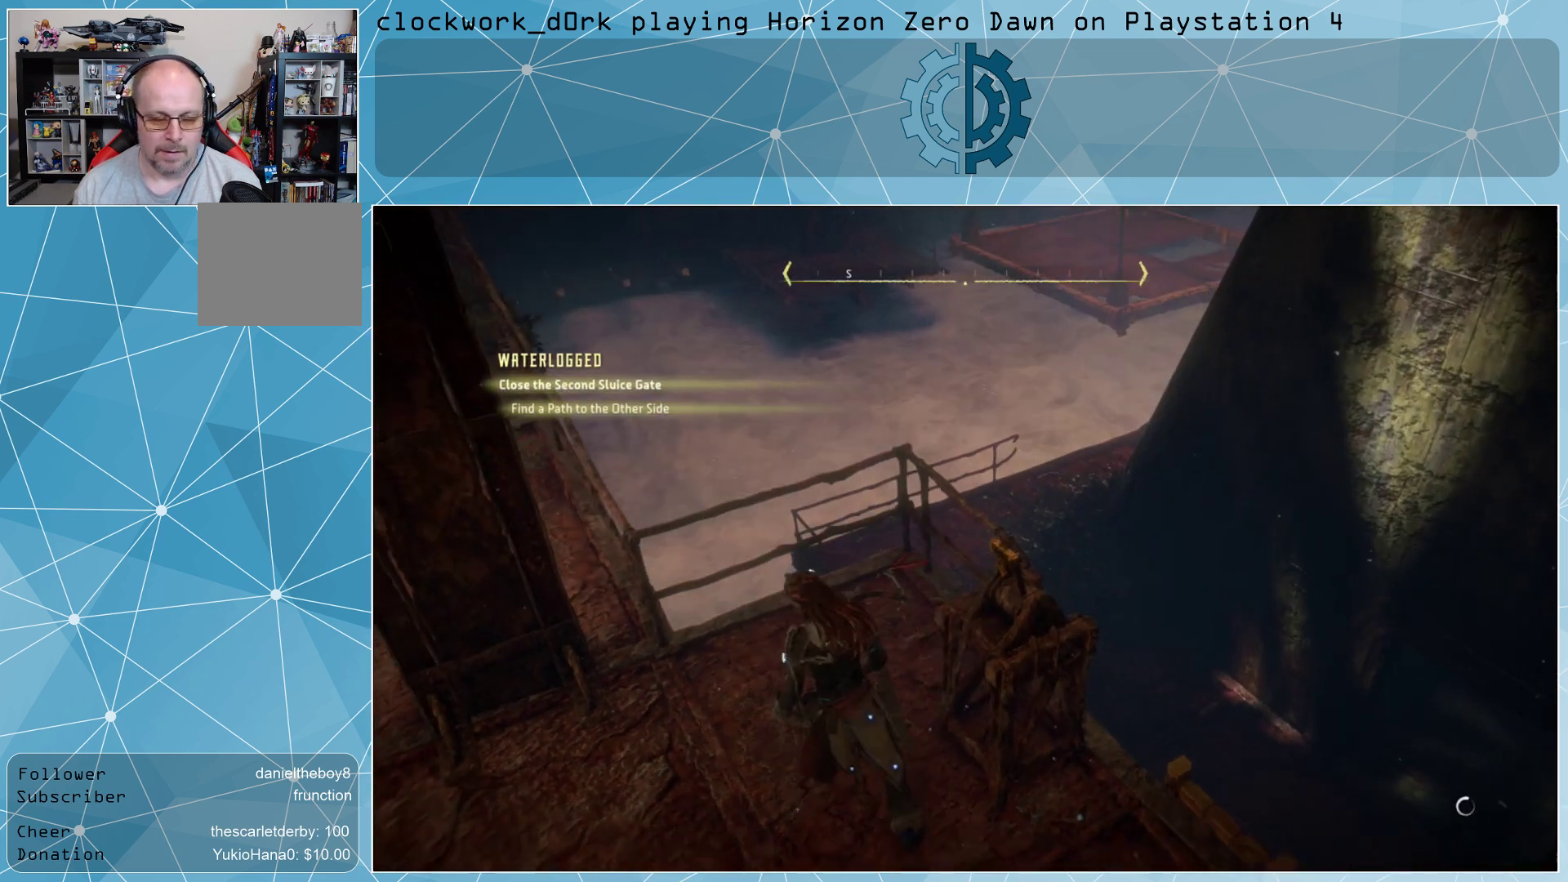
{"buttons": [], "left_stick": "left", "right_stick": "left", "events": [[167, "left_stick", "left"], [433, "right_stick", "left"]]}
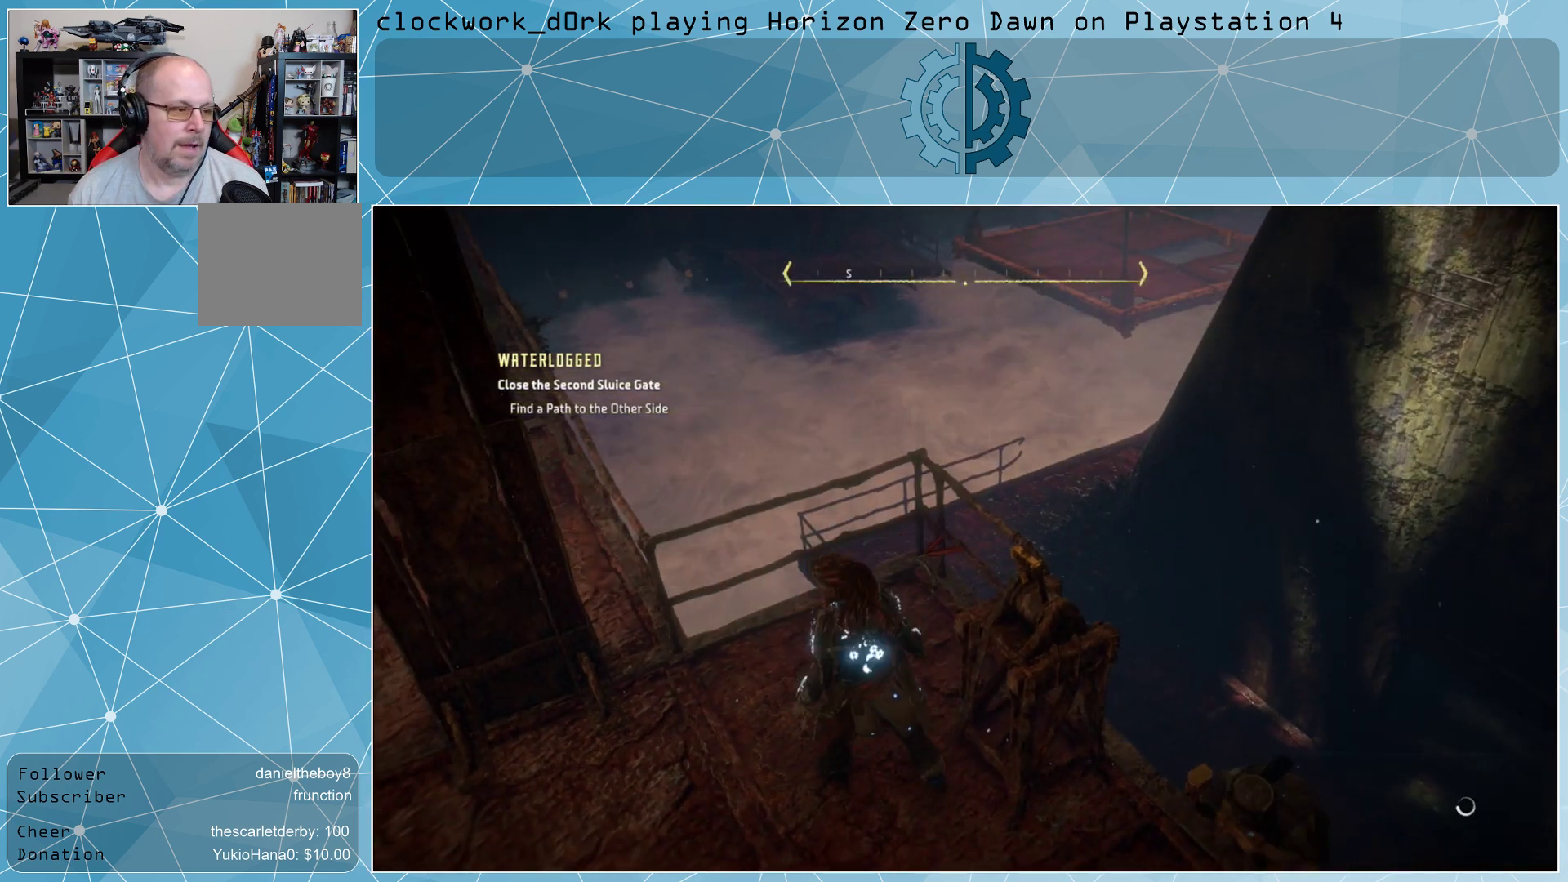
{"buttons": [], "left_stick": "center", "right_stick": "center", "events": [[200, "left_stick", "center"], [200, "right_stick", "center"]]}
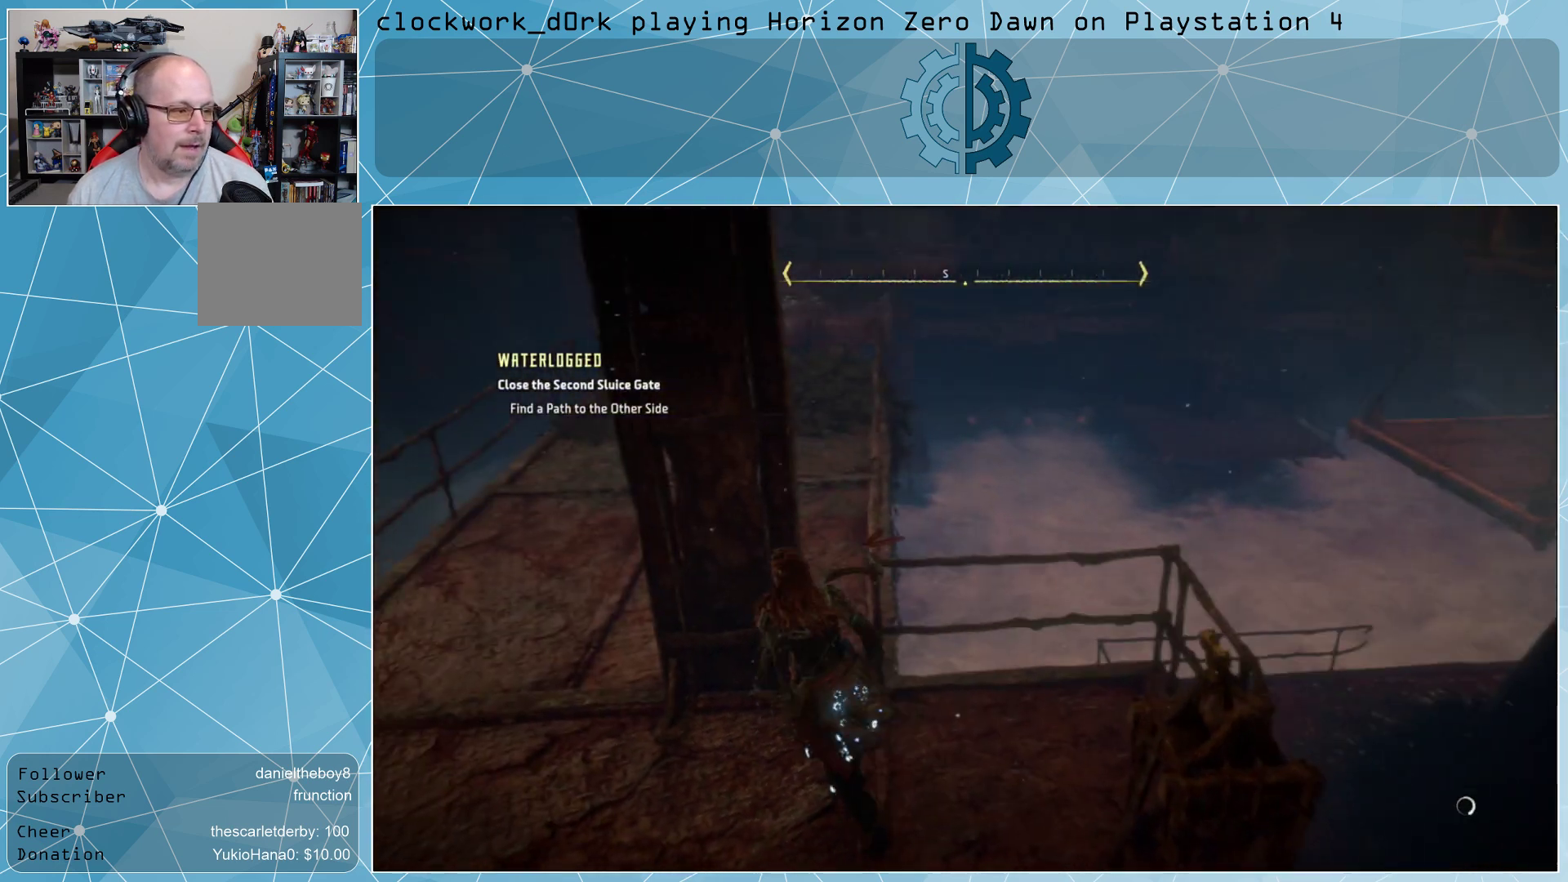
{"buttons": [], "left_stick": "center", "right_stick": "left", "events": [[33, "right_stick", "left"]]}
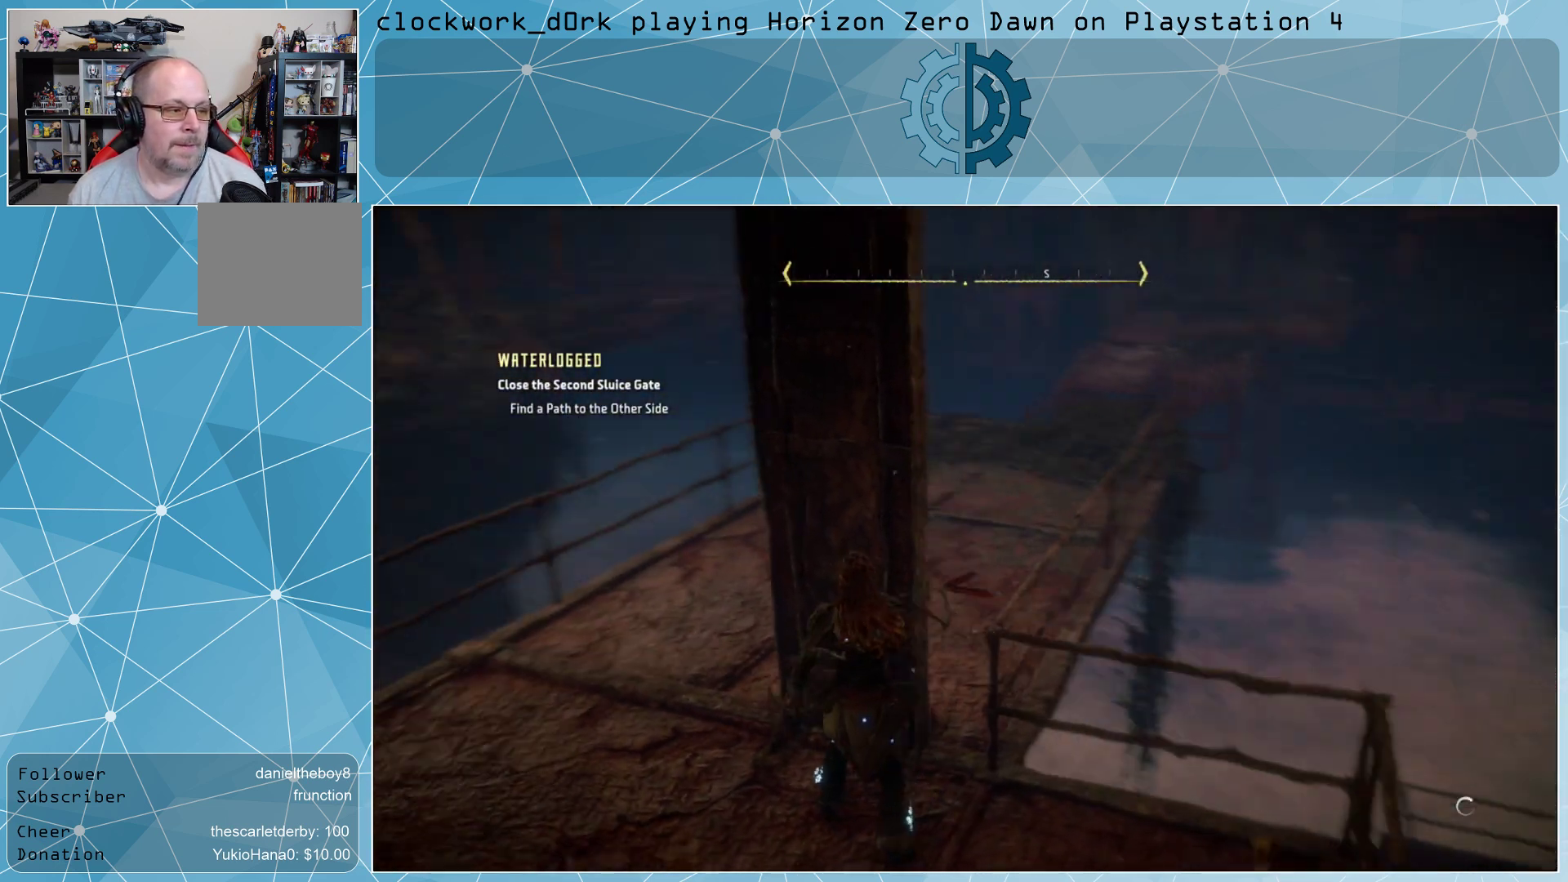
{"buttons": [], "left_stick": "center", "right_stick": "center", "events": [[467, "right_stick", "center"]]}
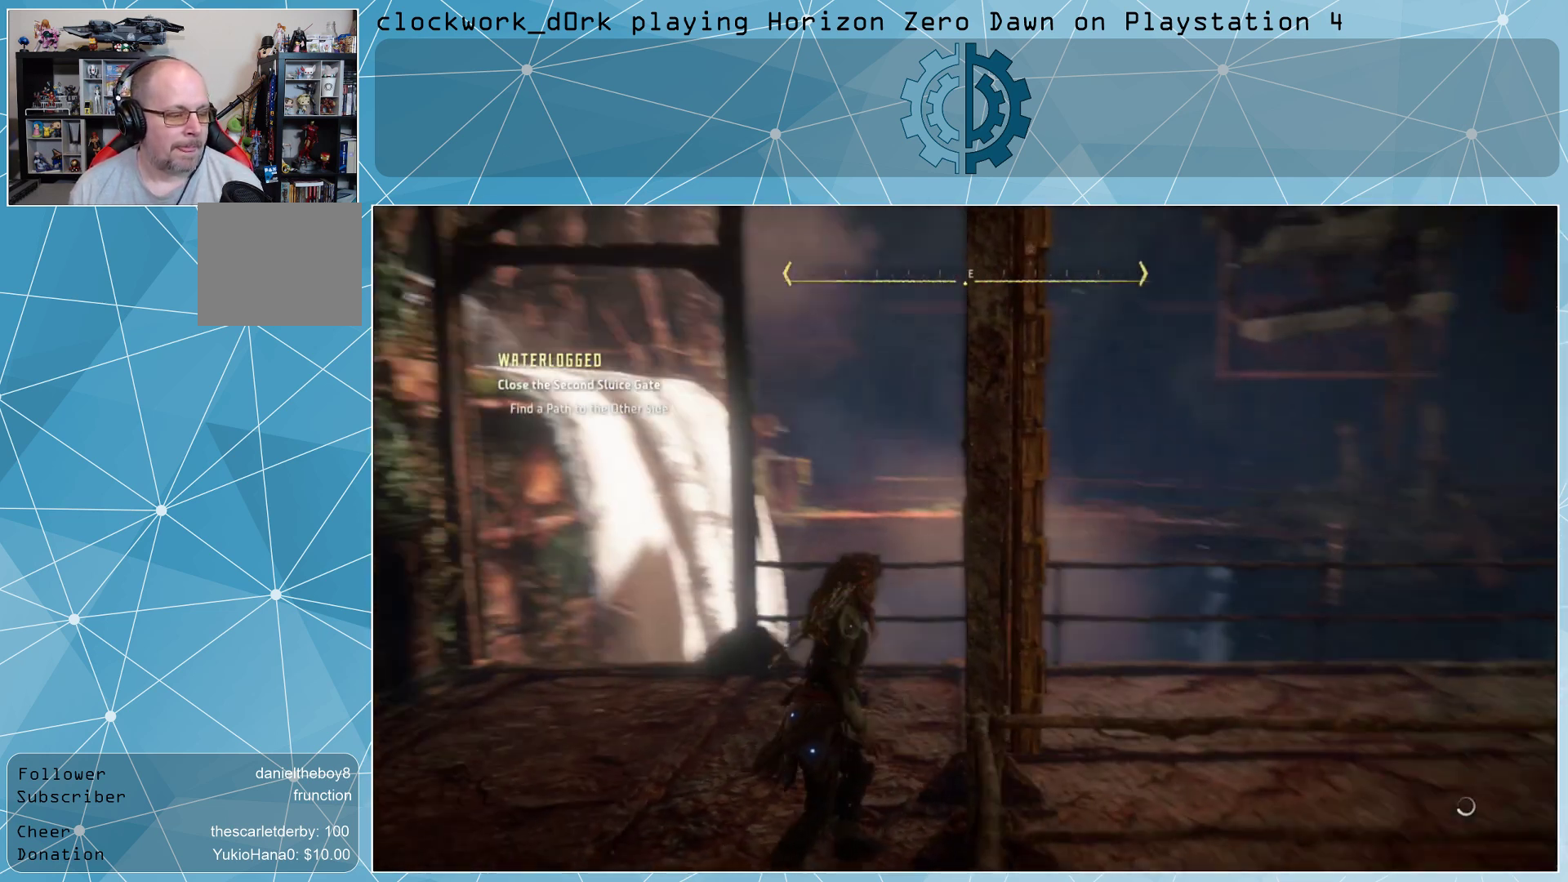
{"buttons": [], "left_stick": "center", "right_stick": "center", "events": []}
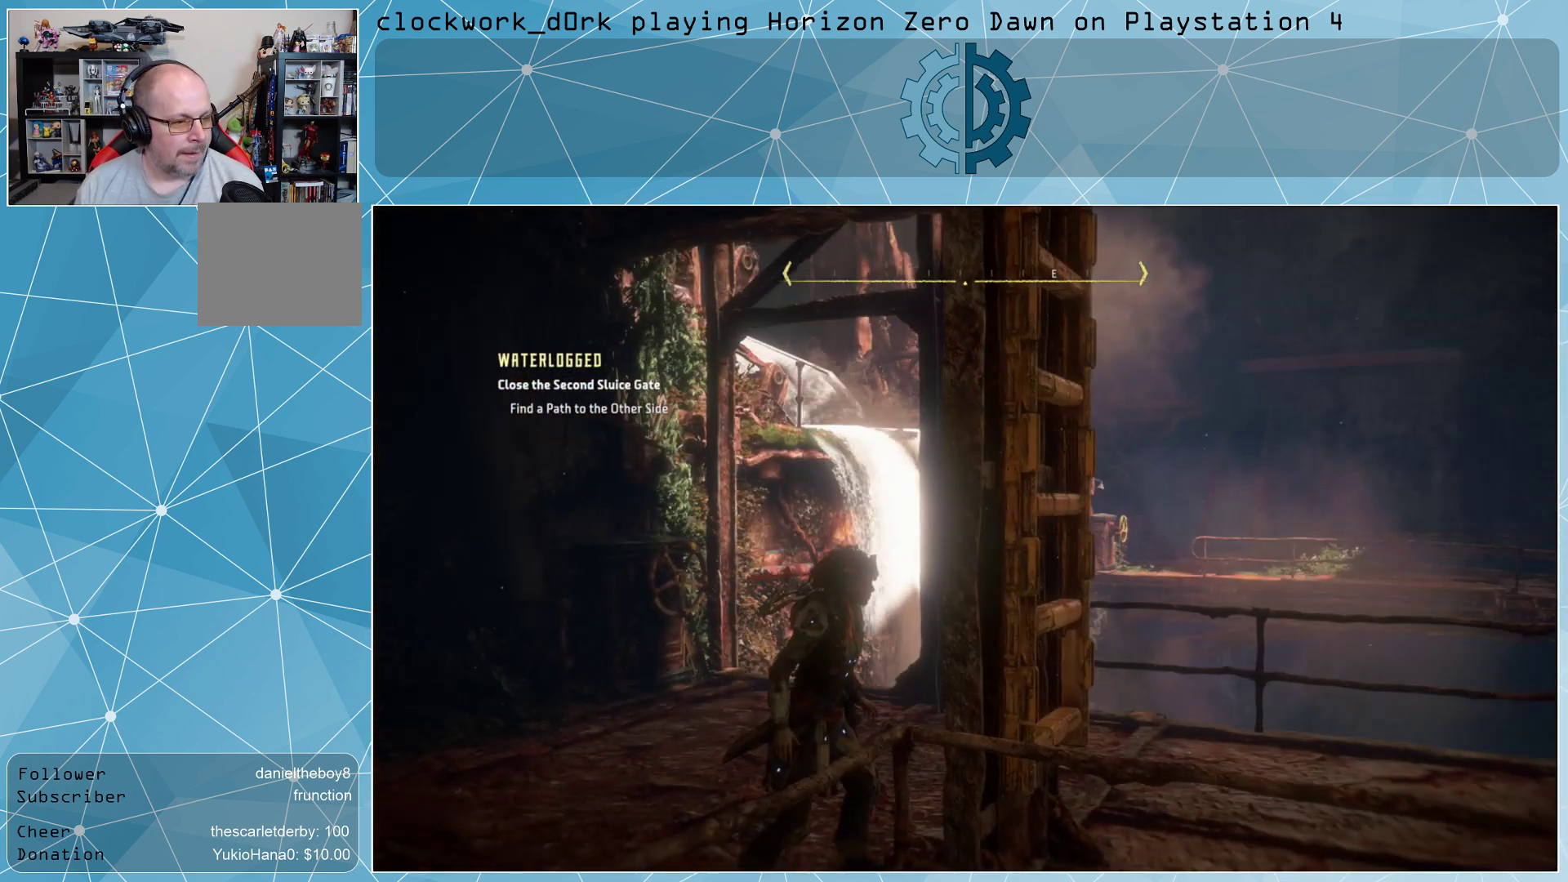
{"buttons": [], "left_stick": "center", "right_stick": "center", "events": []}
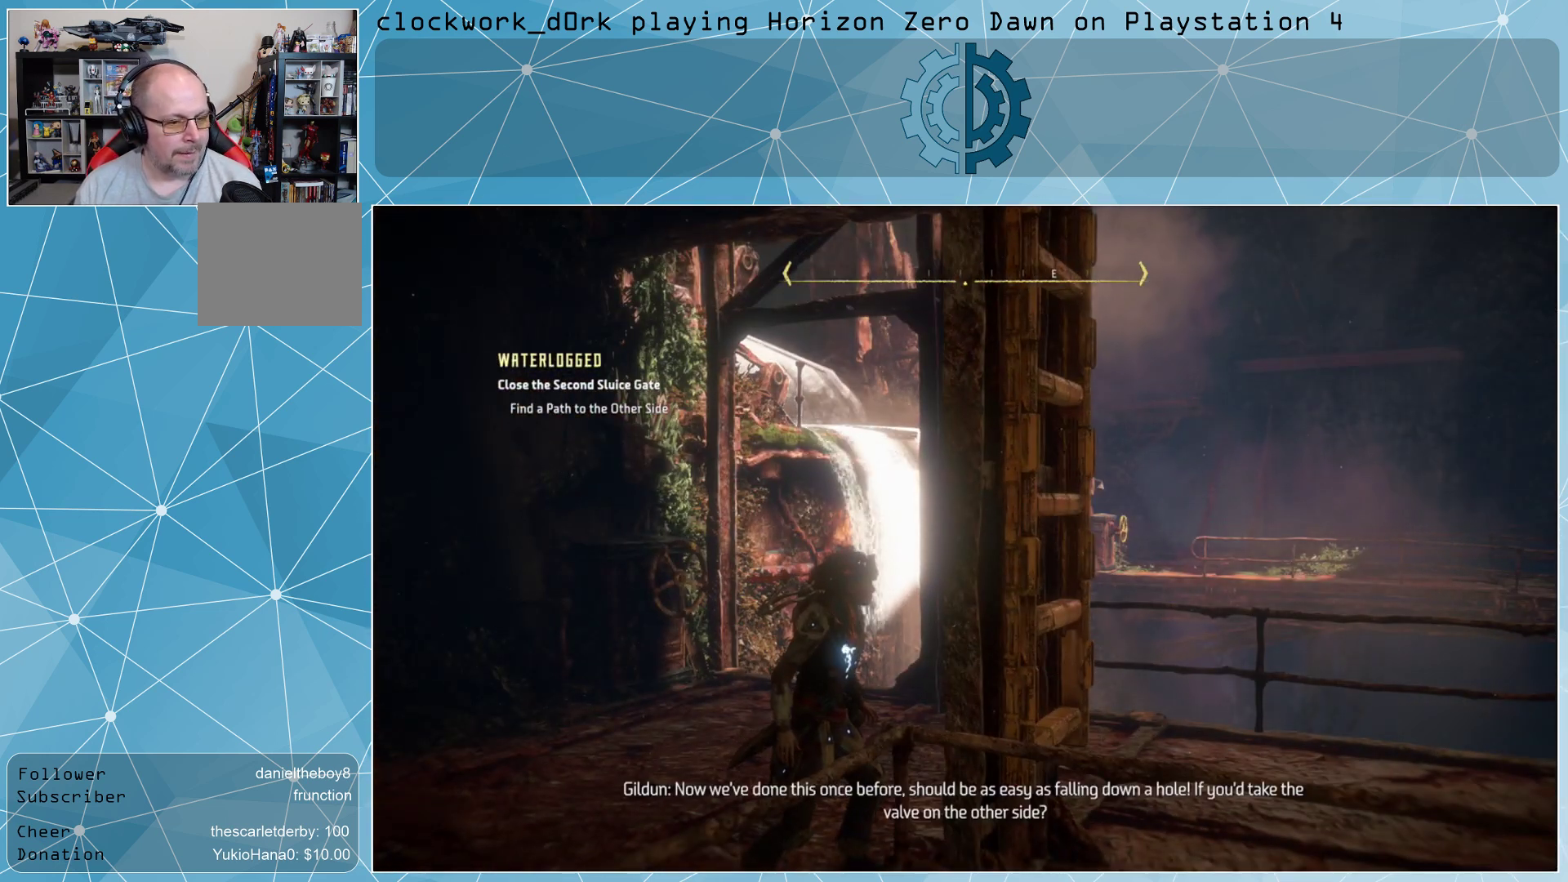
{"buttons": [], "left_stick": "center", "right_stick": "center", "events": [[67, "right_stick", "left"], [333, "right_stick", "center"]]}
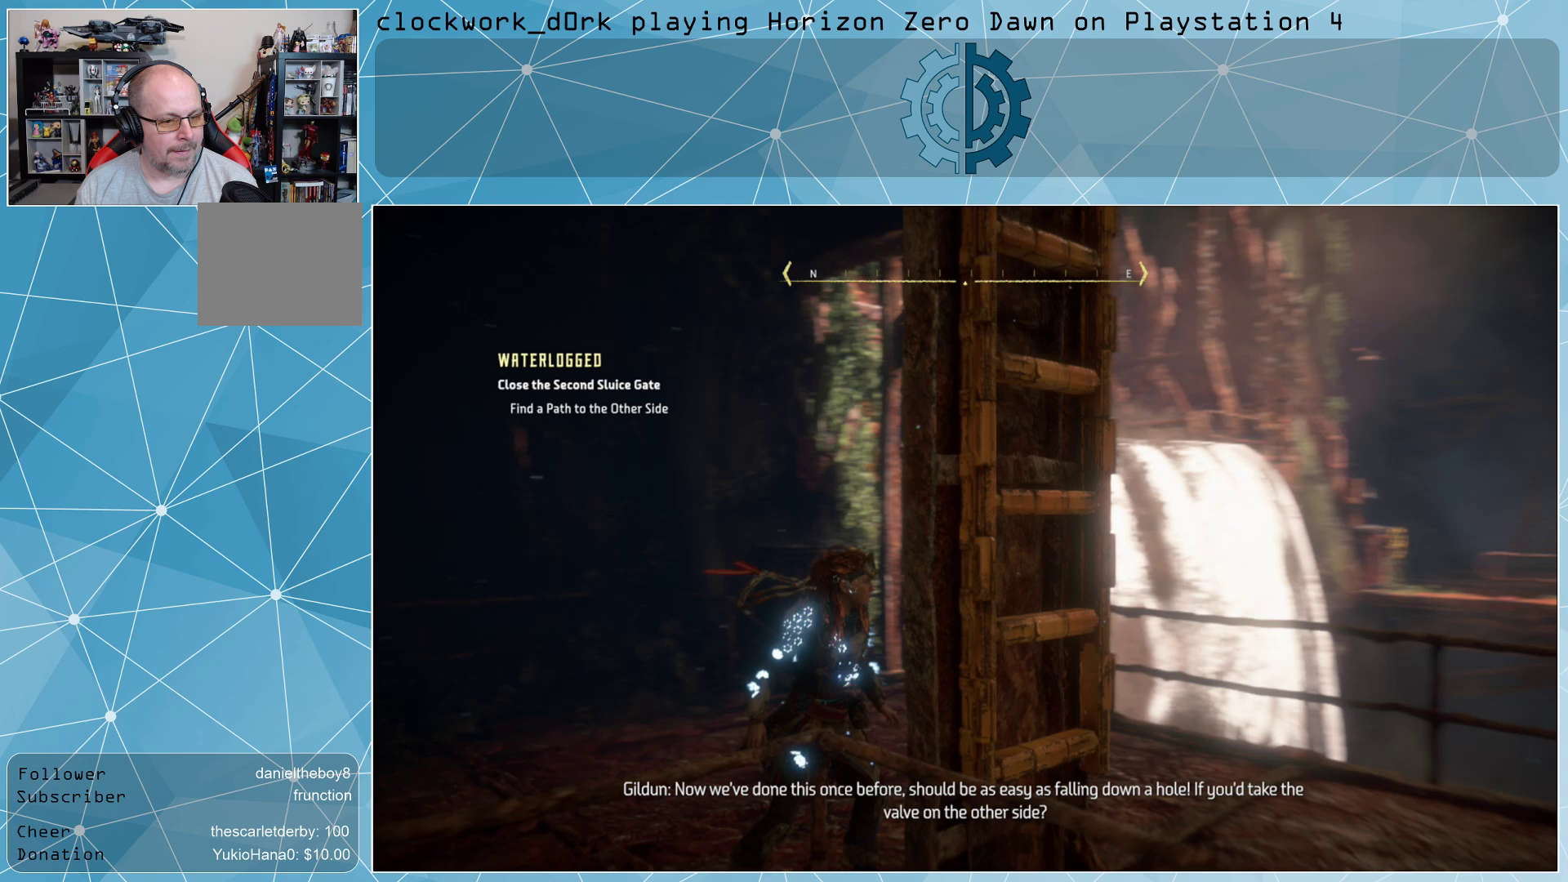
{"buttons": [], "left_stick": "up-left", "right_stick": "right", "events": [[133, "right_stick", "down-right"], [233, "right_stick", "right"], [400, "left_stick", "up-left"]]}
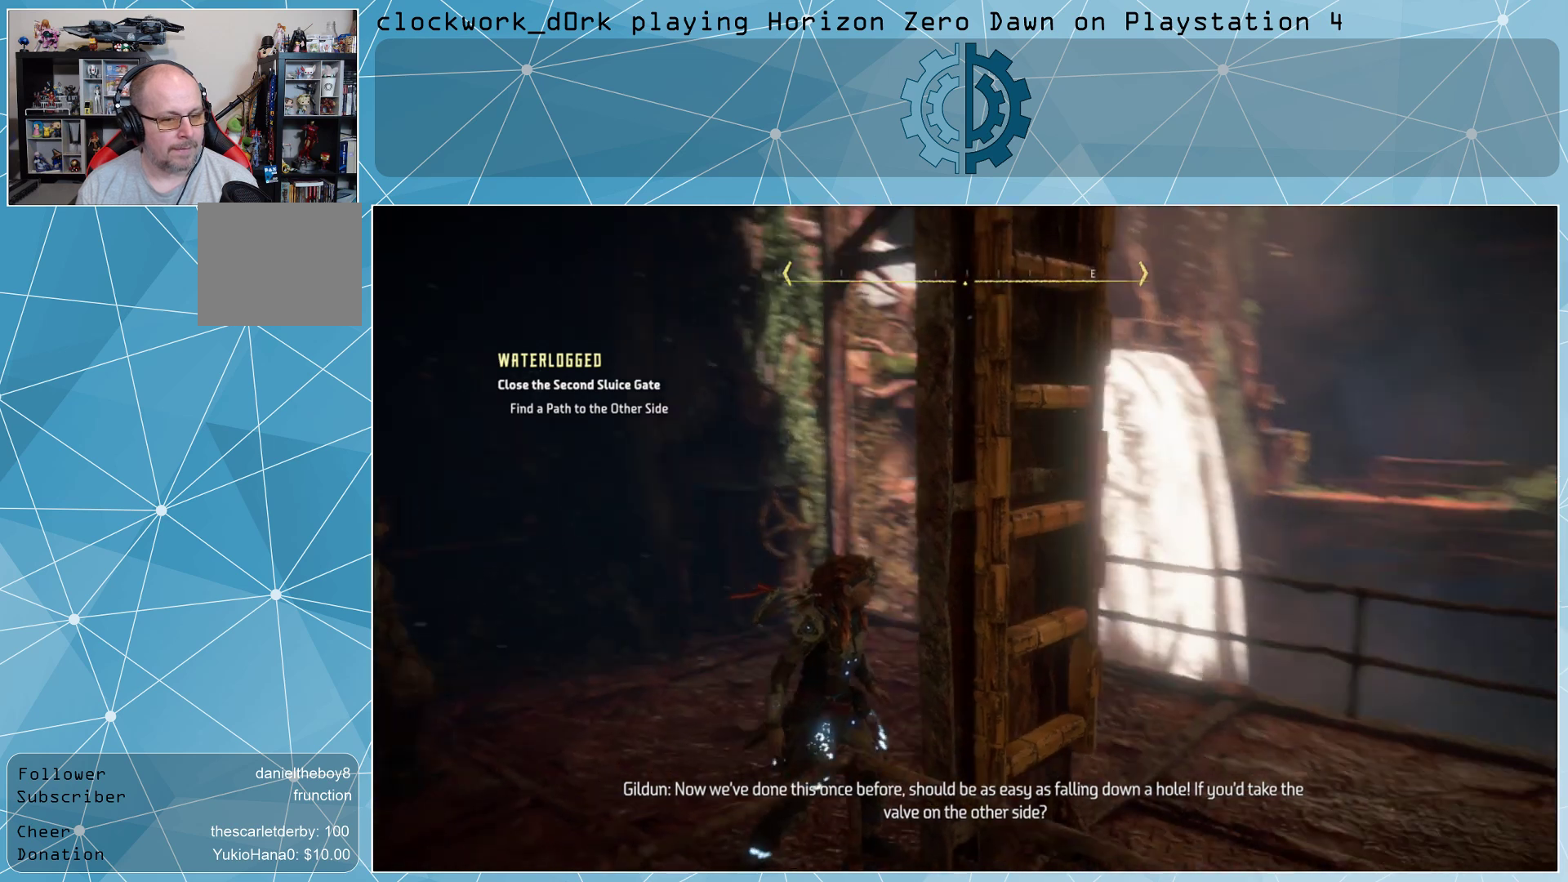
{"buttons": [], "left_stick": "up-left", "right_stick": "right", "events": [[267, "right_stick", "center"], [467, "right_stick", "right"]]}
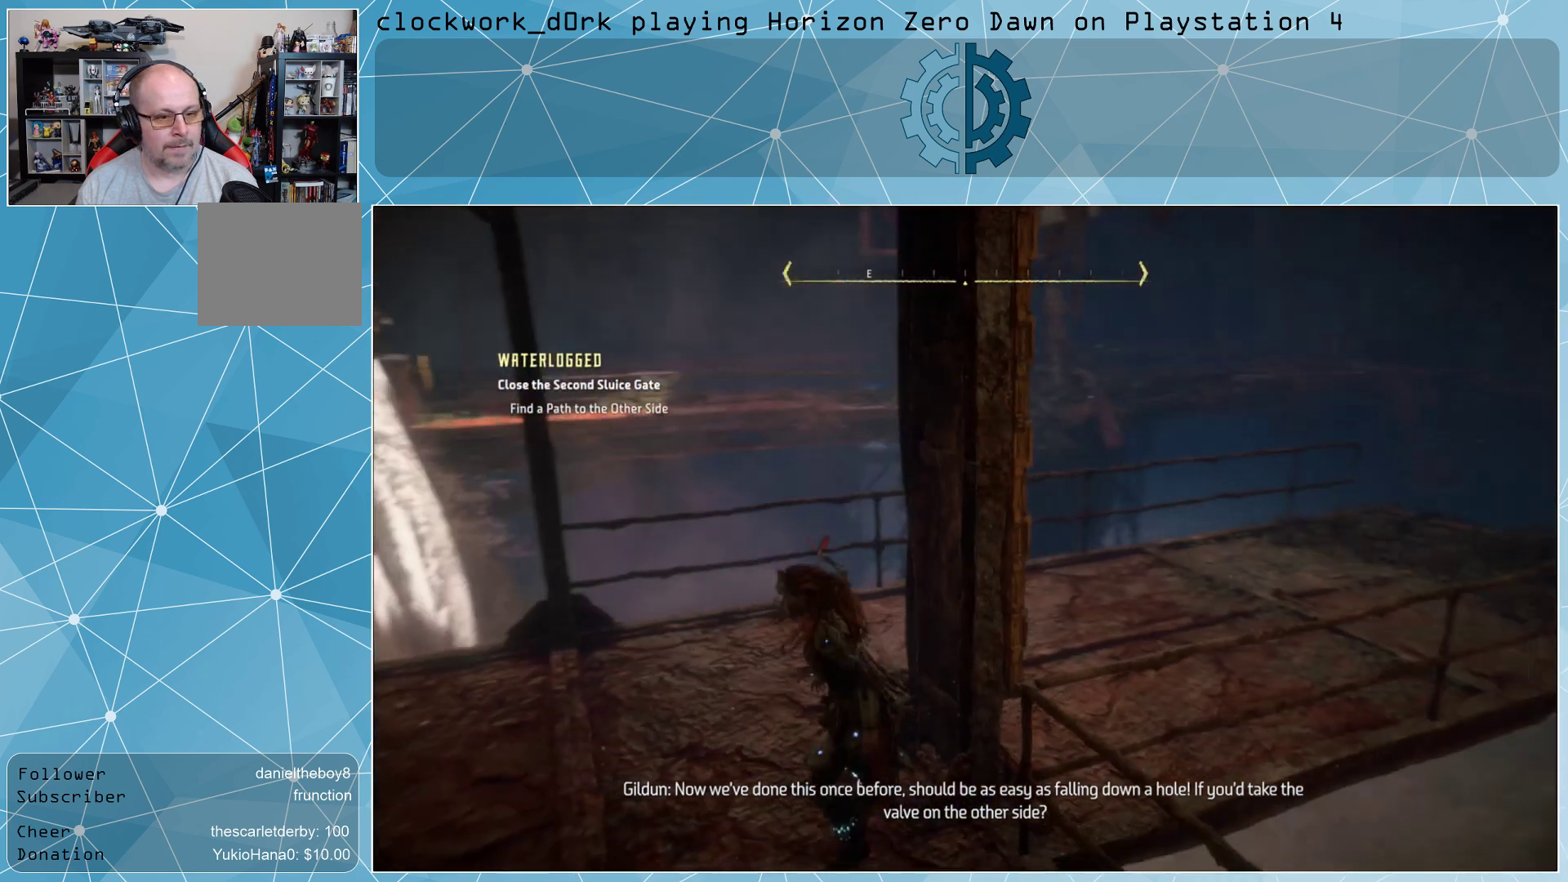
{"buttons": [], "left_stick": "up-left", "right_stick": "center", "events": [[300, "right_stick", "center"]]}
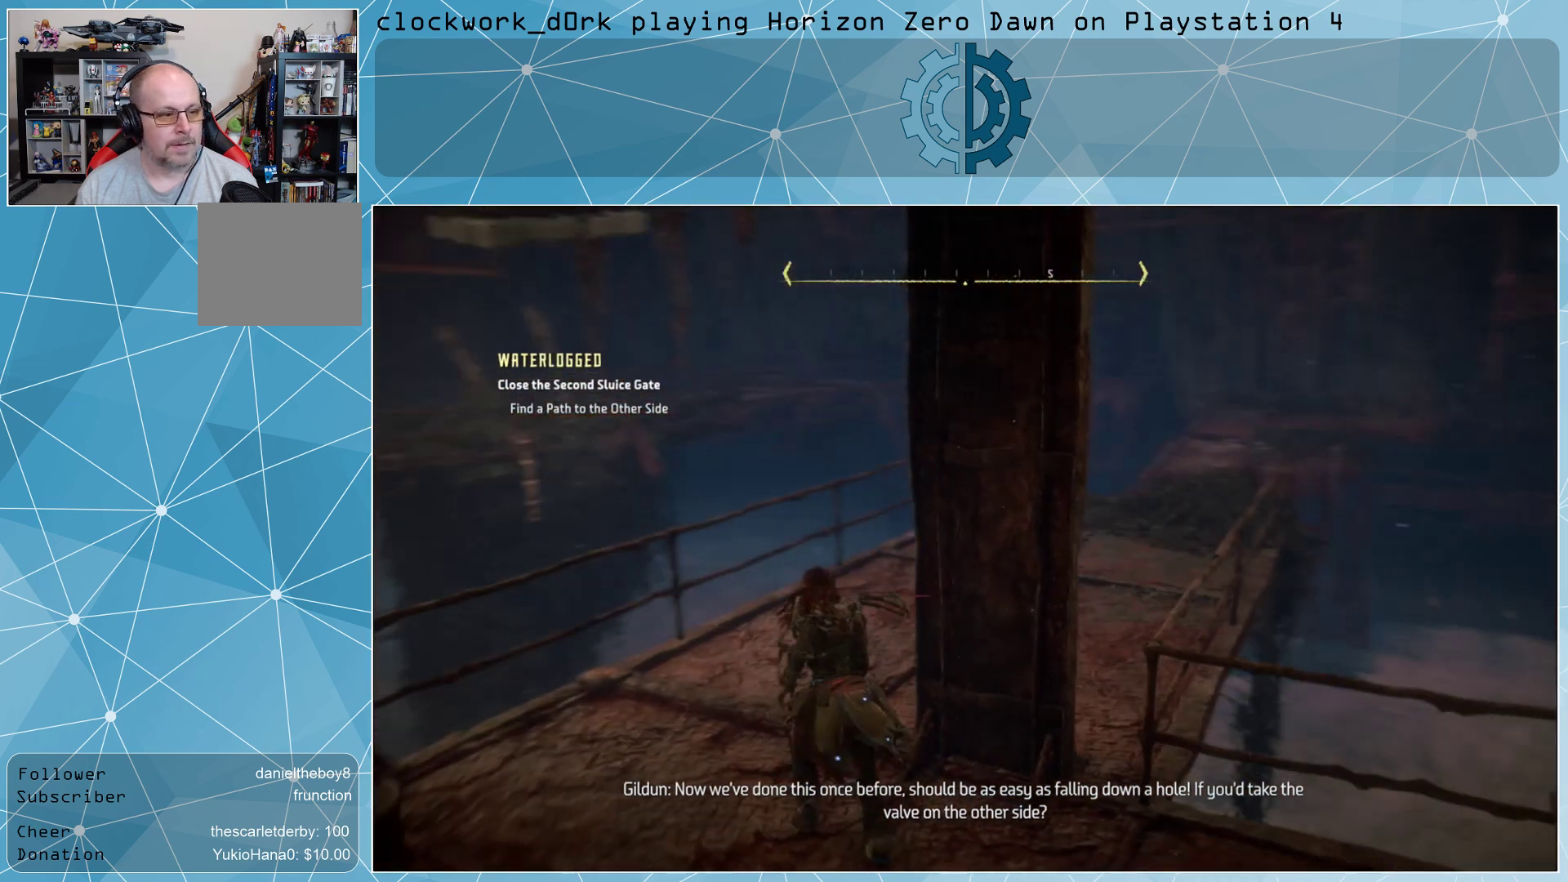
{"buttons": [], "left_stick": "up", "right_stick": "center", "events": [[33, "left_stick", "up"], [200, "right_stick", "right"], [400, "right_stick", "center"]]}